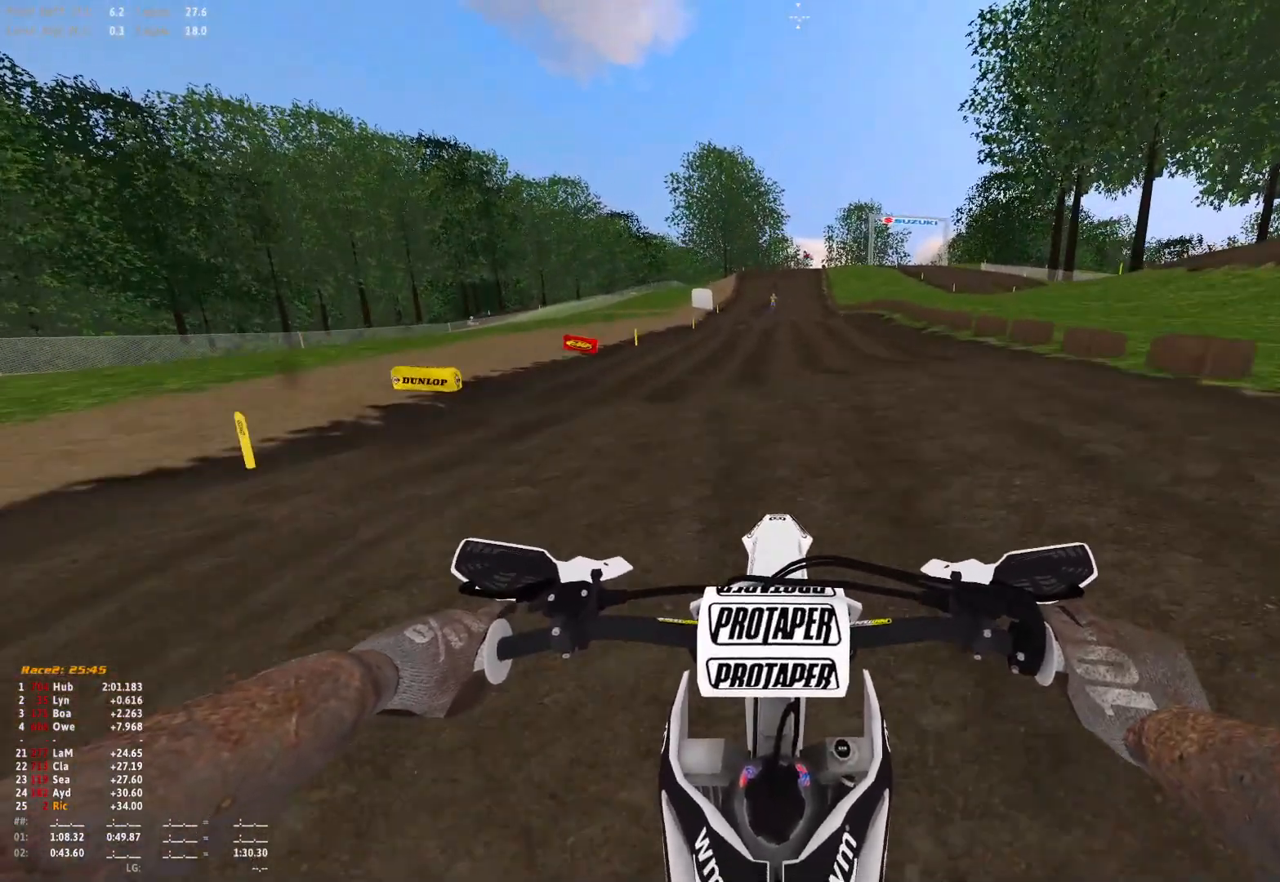
Gameplay with a controller (Xbox layout); each line is a JSON object with the inputs held at the frame after it (dt_ms = milliseconds from this image to that frame). "events" lists button and stick changes between this image and that frame as [ms after this image, input, new state], when the widget could be followed in between. Not read: R2.
{"dt_ms": 500, "buttons": ["R1"], "left_stick": "center", "right_stick": "down", "events": [[267, "right_stick", "down"]]}
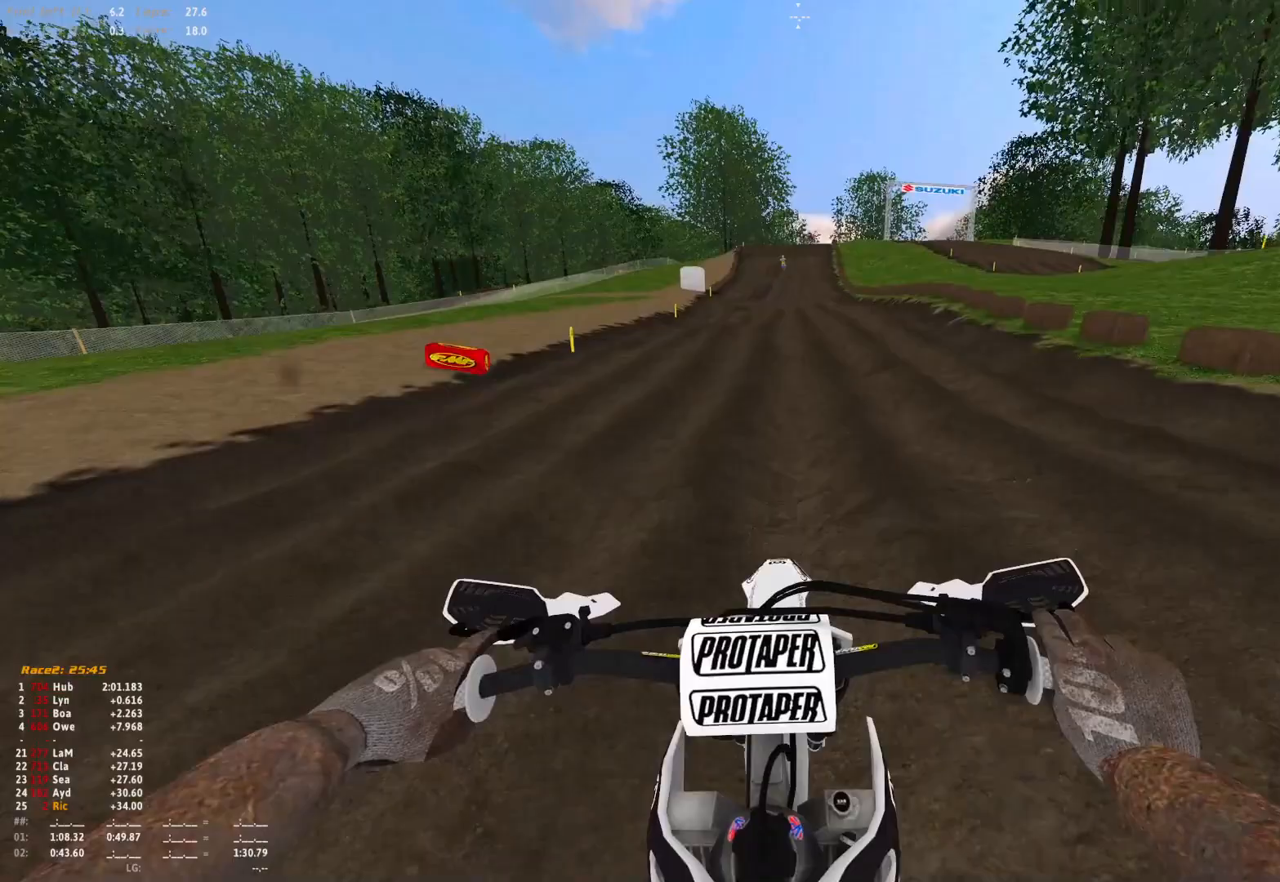
{"dt_ms": 500, "buttons": ["R1"], "left_stick": "center", "right_stick": "center", "events": [[33, "R1", "up"], [67, "right_stick", "center"], [233, "R1", "down"]]}
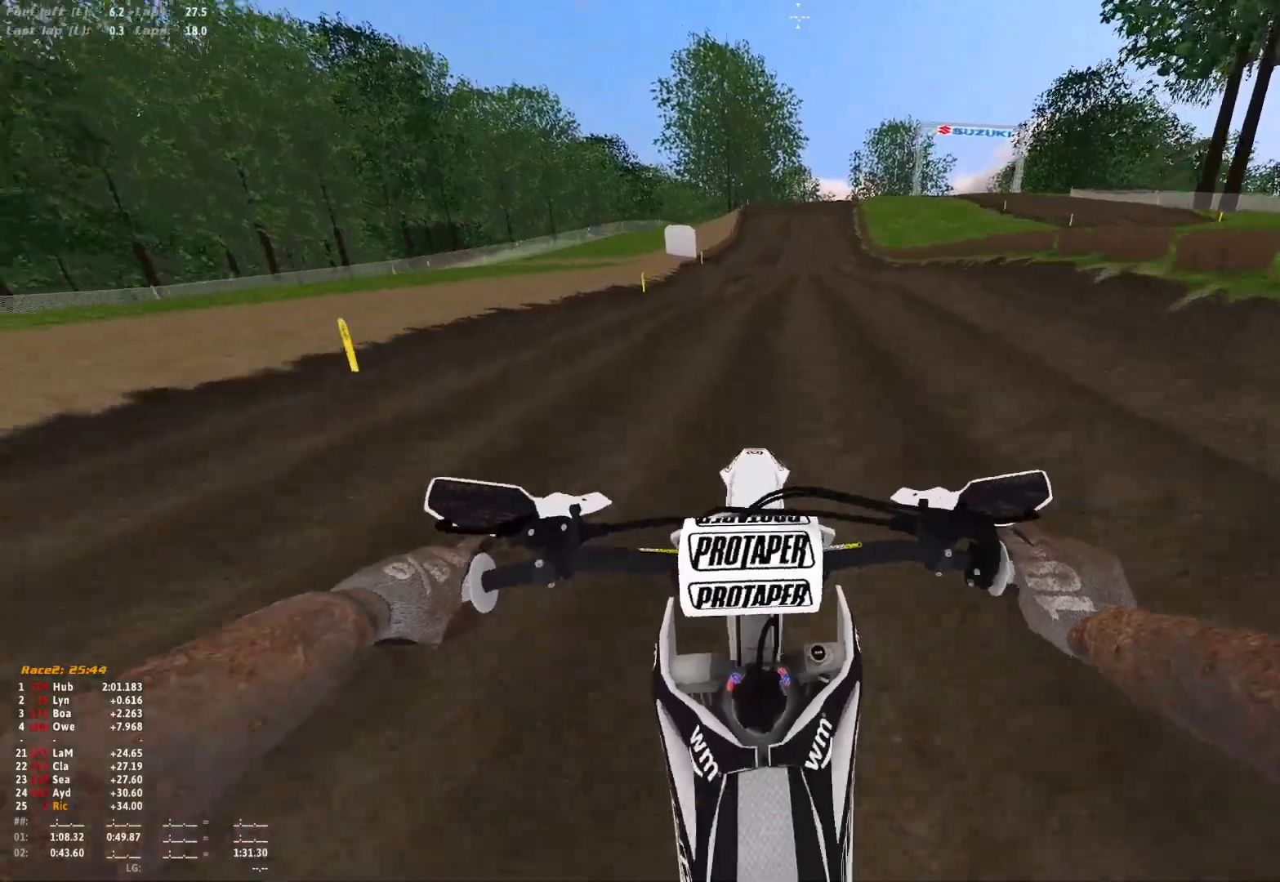
{"dt_ms": 500, "buttons": ["R1"], "left_stick": "center", "right_stick": "center", "events": []}
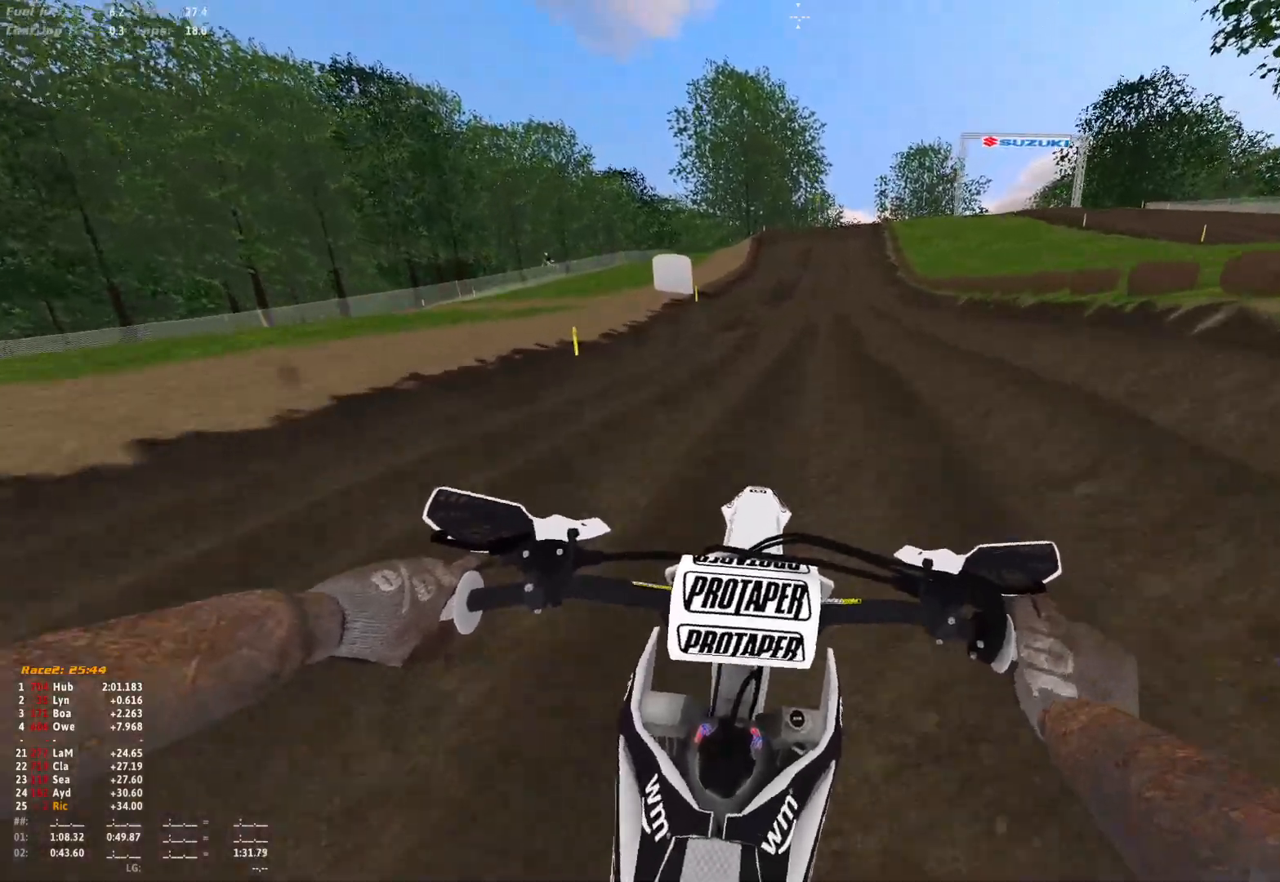
{"dt_ms": 500, "buttons": ["R1"], "left_stick": "center", "right_stick": "down", "events": [[267, "right_stick", "down"]]}
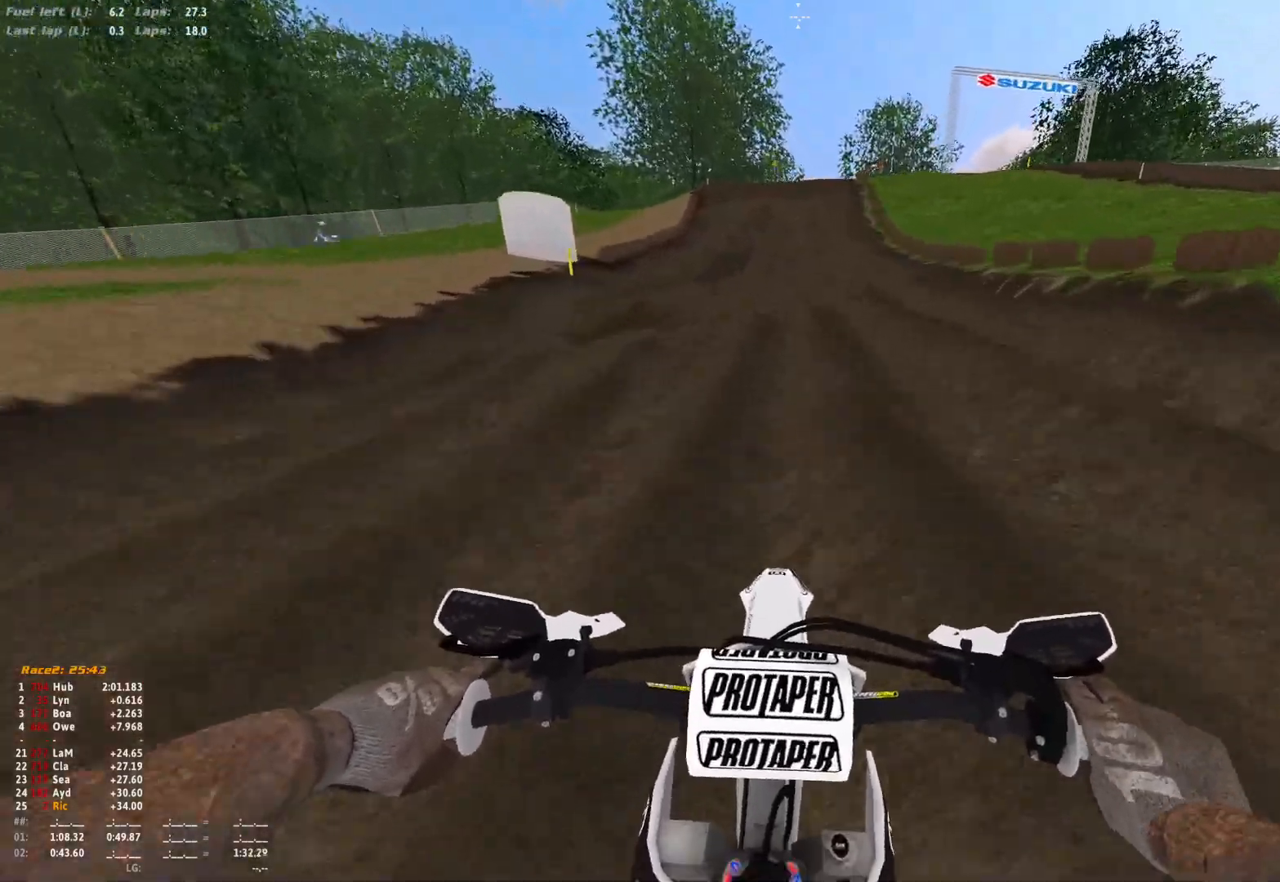
{"dt_ms": 500, "buttons": ["R1"], "left_stick": "center", "right_stick": "center", "events": [[100, "right_stick", "center"]]}
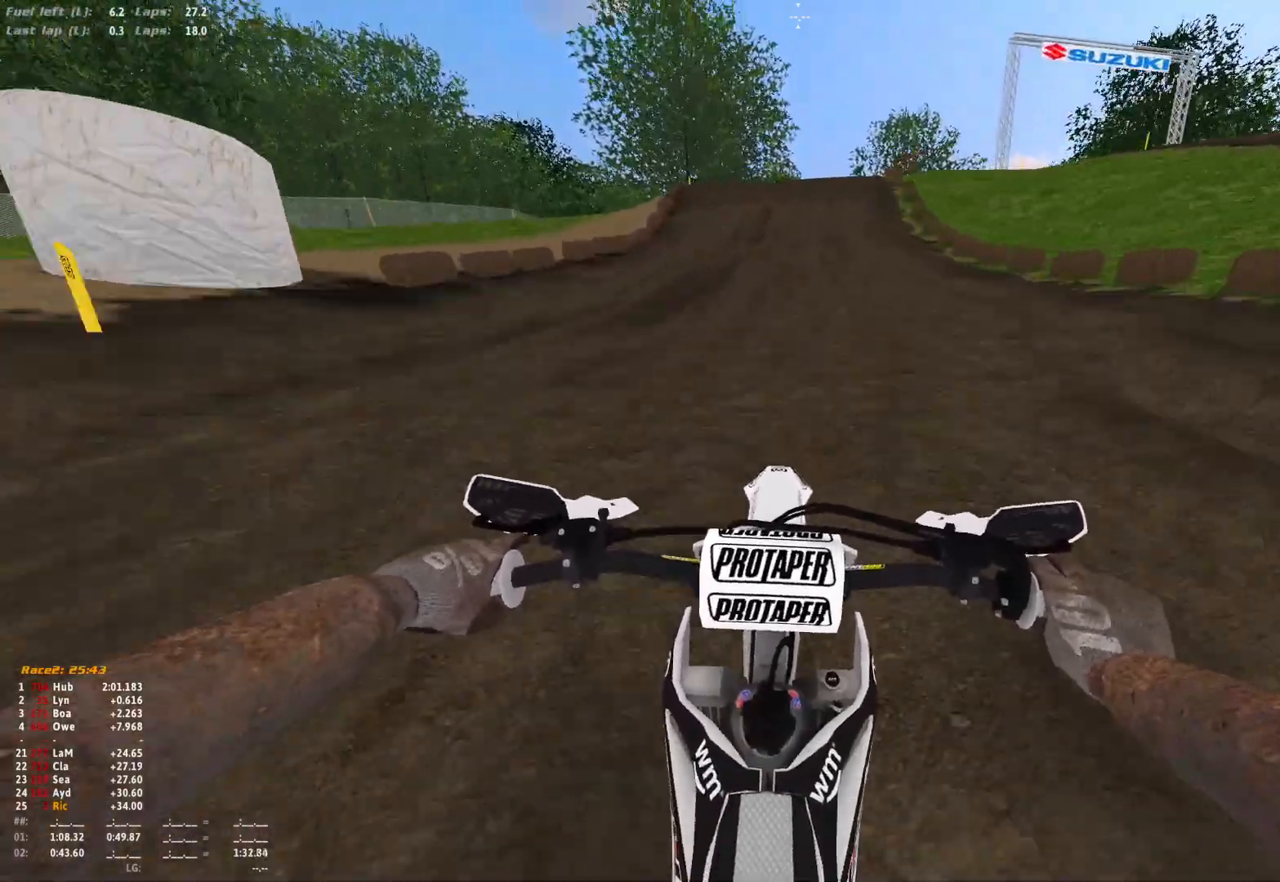
{"dt_ms": 500, "buttons": [], "left_stick": "center", "right_stick": "center", "events": [[100, "right_stick", "down"], [300, "R1", "up"], [400, "right_stick", "center"]]}
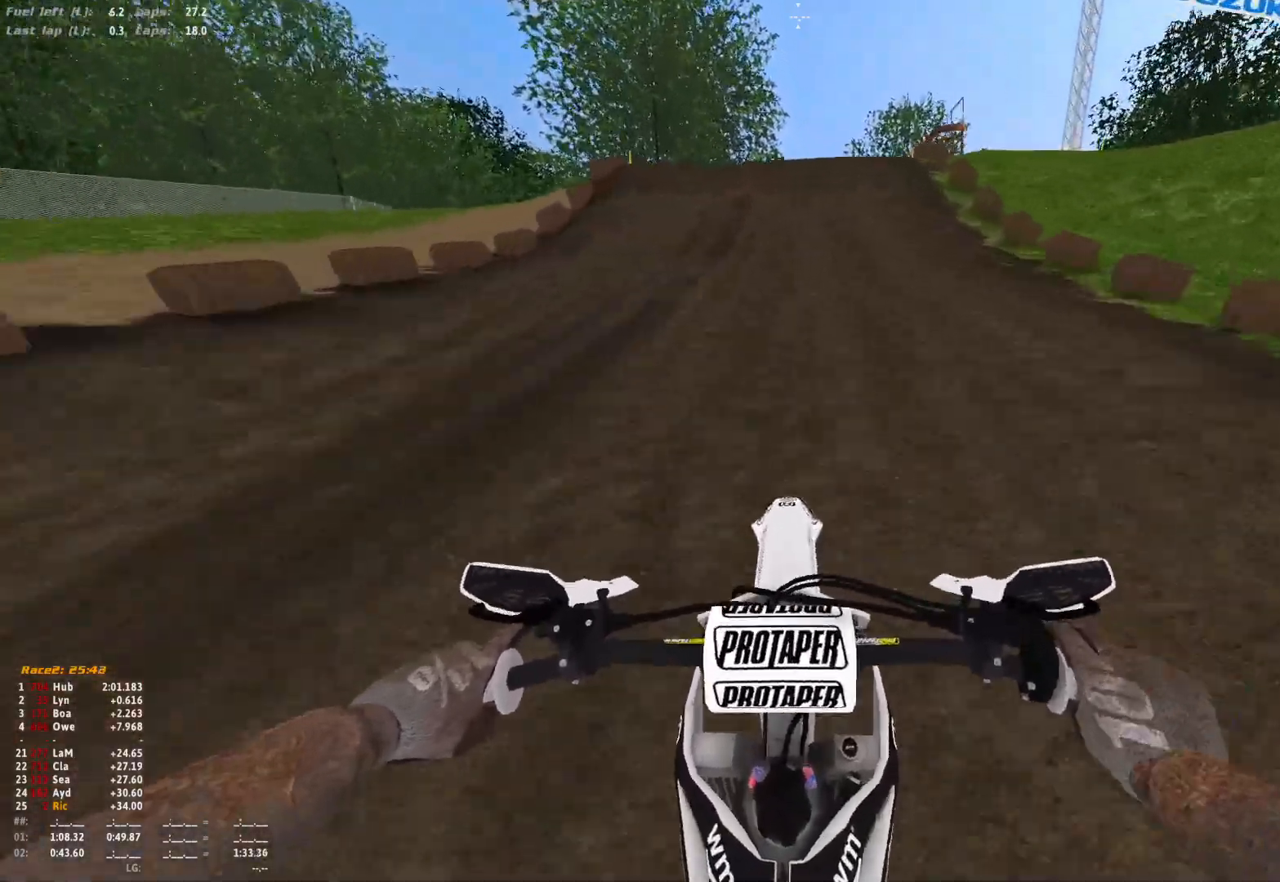
{"dt_ms": 500, "buttons": ["R1"], "left_stick": "center", "right_stick": "center", "events": [[100, "R1", "down"]]}
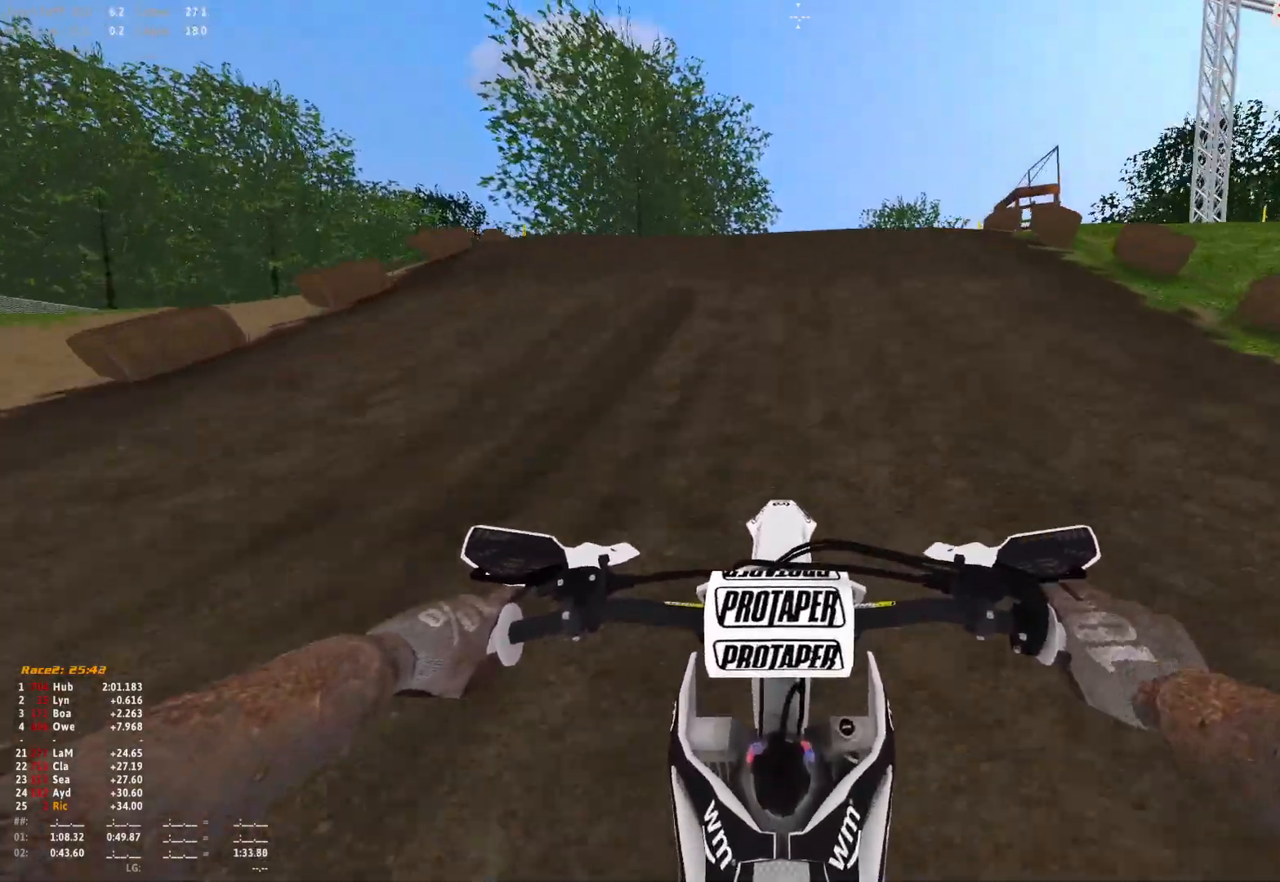
{"dt_ms": 500, "buttons": ["R1"], "left_stick": "center", "right_stick": "center", "events": []}
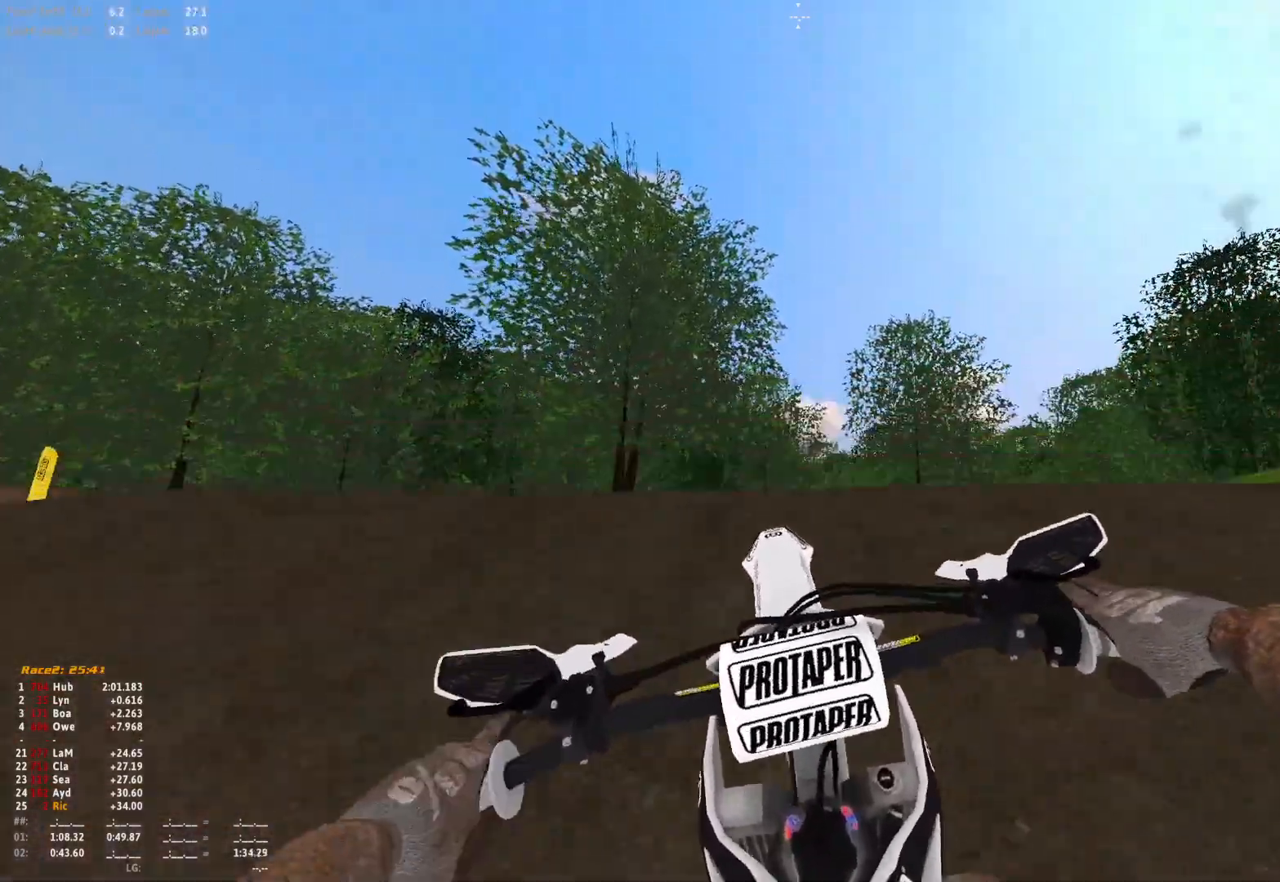
{"dt_ms": 500, "buttons": [], "left_stick": "left", "right_stick": "center", "events": [[67, "R1", "up"], [200, "left_stick", "up-left"], [467, "left_stick", "left"]]}
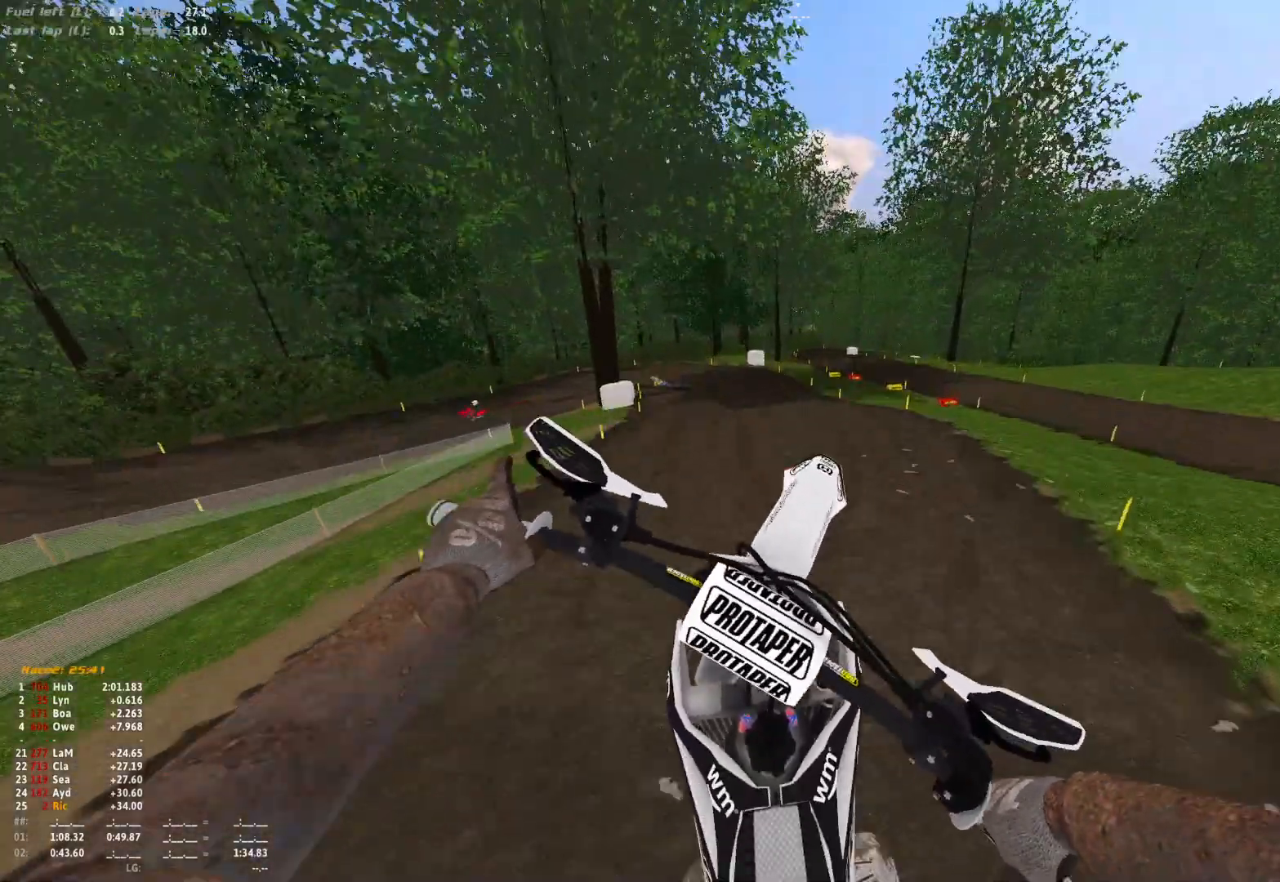
{"dt_ms": 500, "buttons": [], "left_stick": "left", "right_stick": "center", "events": [[233, "right_stick", "right"], [400, "right_stick", "center"]]}
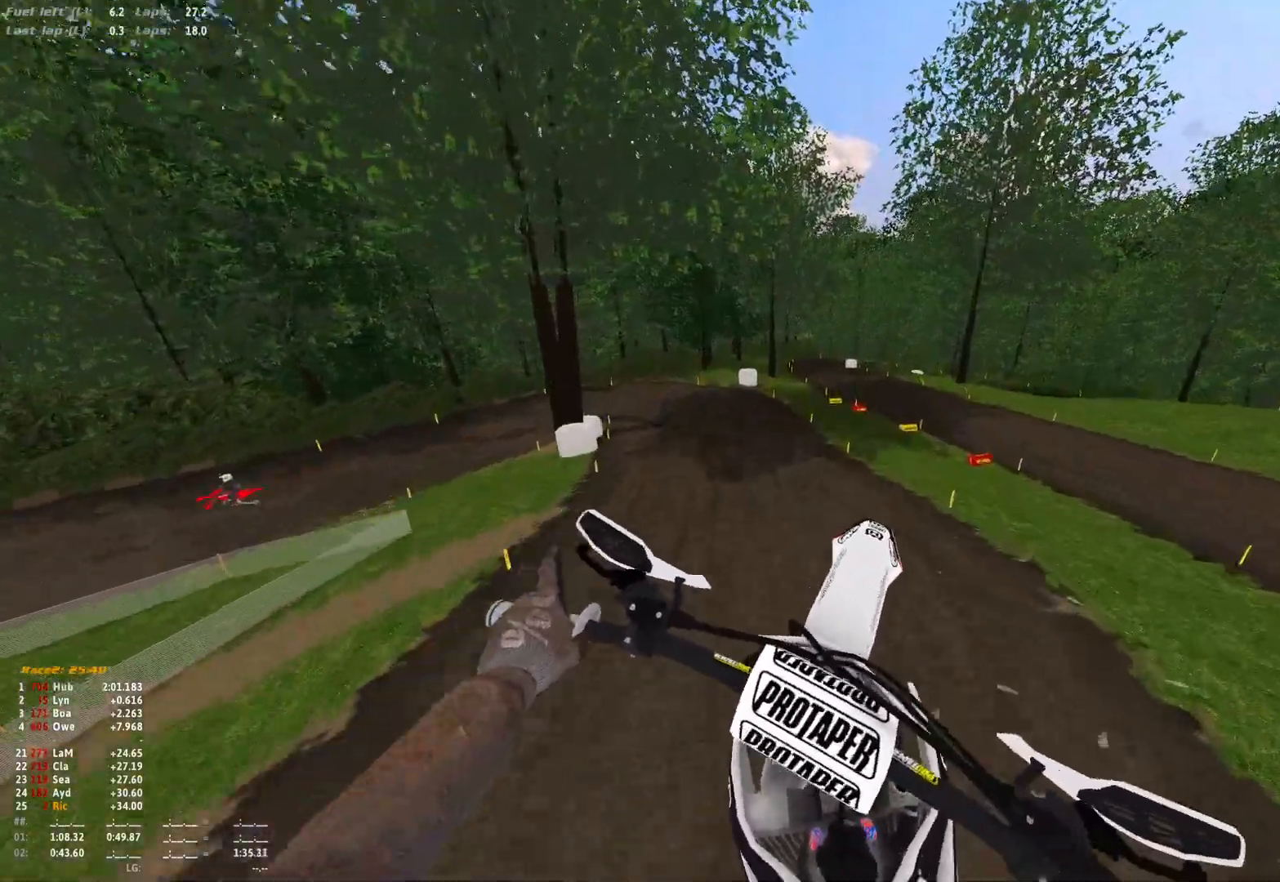
{"dt_ms": 500, "buttons": [], "left_stick": "left", "right_stick": "center", "events": [[200, "right_stick", "down"], [500, "right_stick", "center"]]}
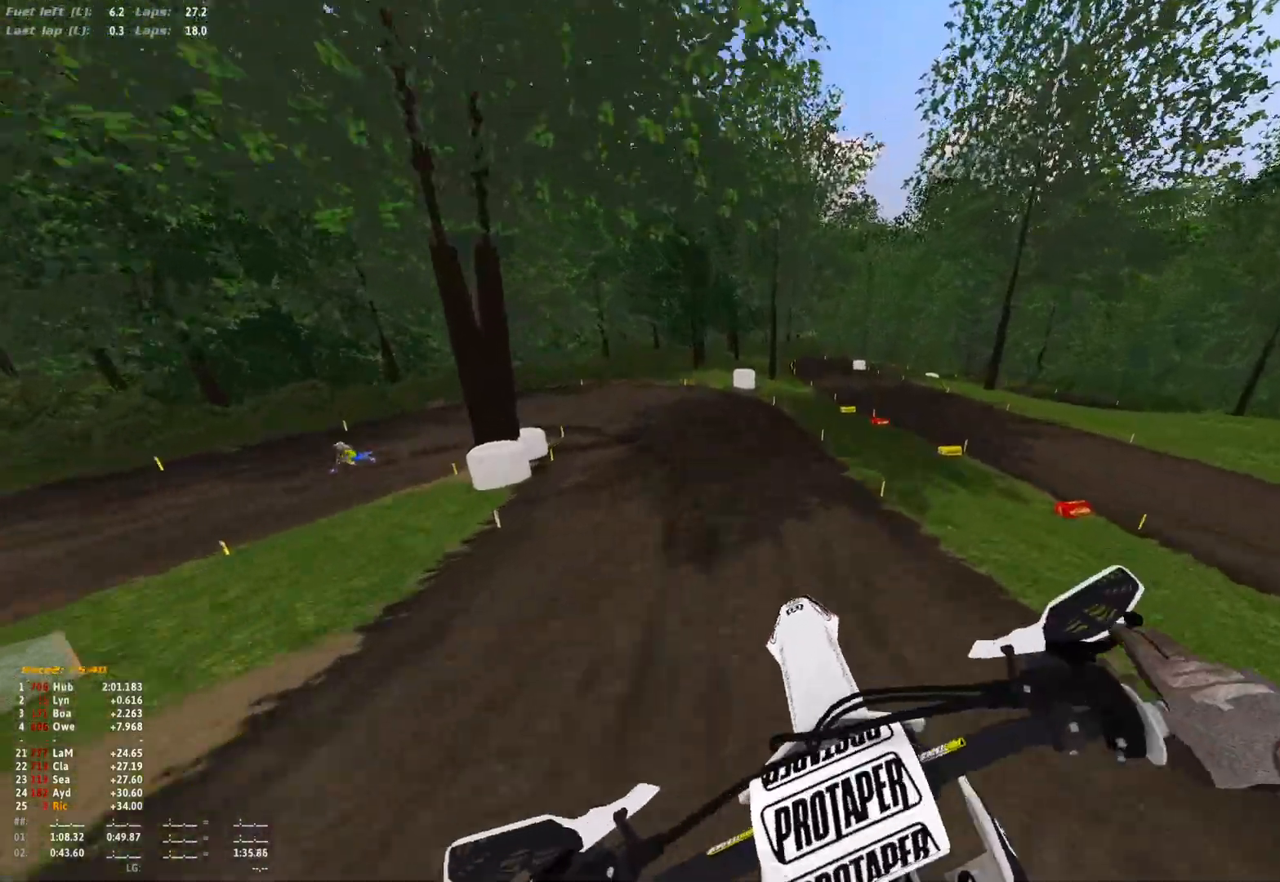
{"dt_ms": 500, "buttons": [], "left_stick": "left", "right_stick": "center", "events": [[33, "left_stick", "center"], [133, "left_stick", "left"], [333, "right_stick", "up"], [467, "right_stick", "center"]]}
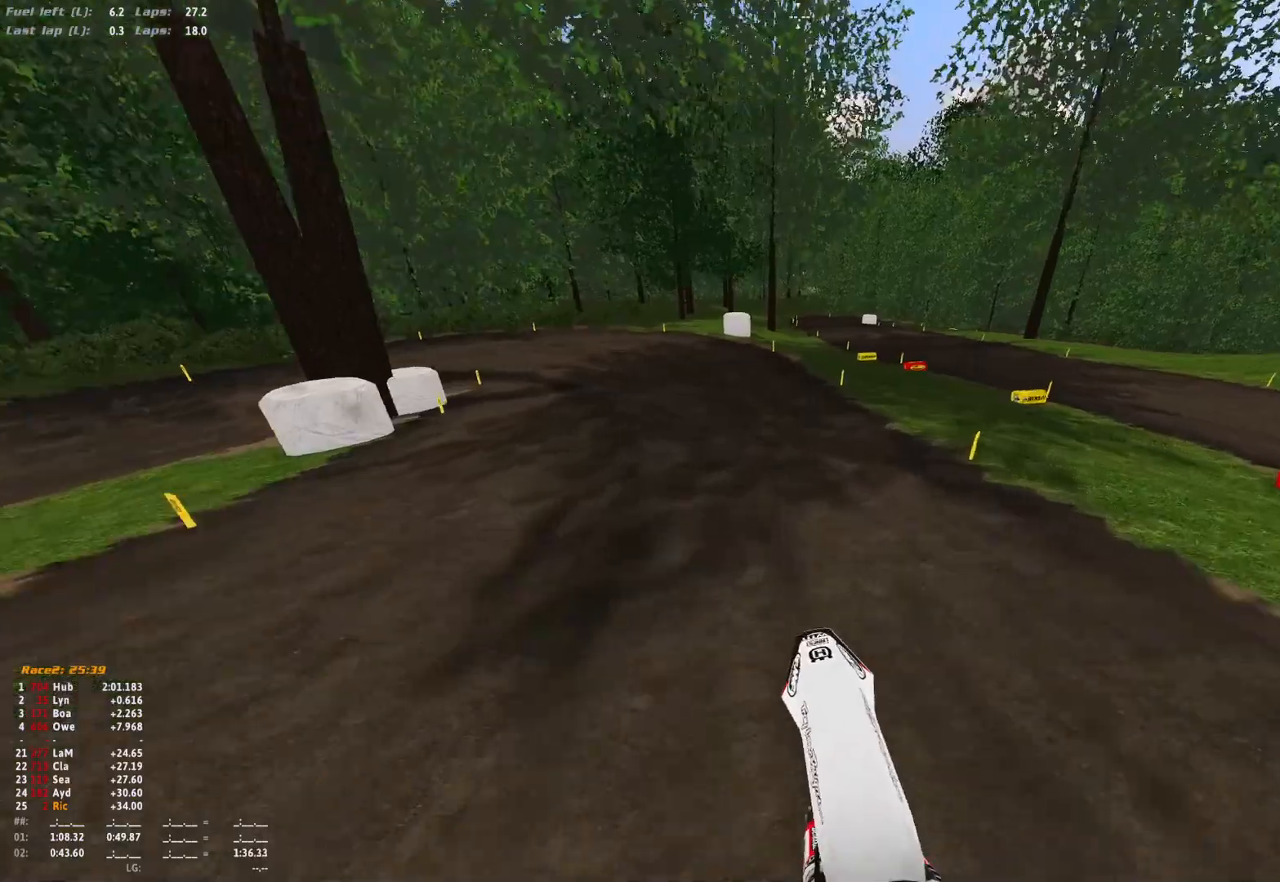
{"dt_ms": 500, "buttons": ["R1"], "left_stick": "left", "right_stick": "down", "events": [[67, "R1", "down"], [100, "right_stick", "down"]]}
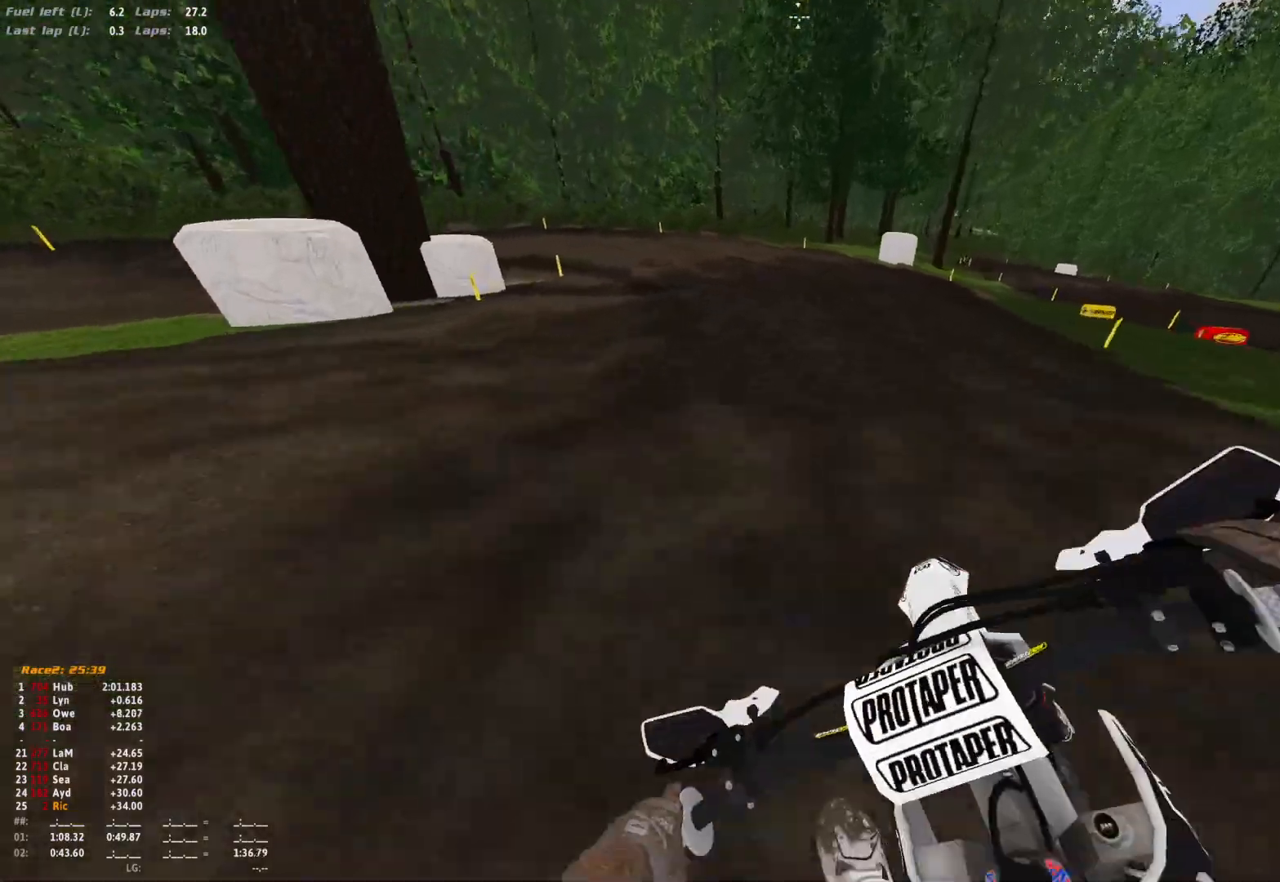
{"dt_ms": 1000, "buttons": ["R1"], "left_stick": "up-left", "right_stick": "down-right"}
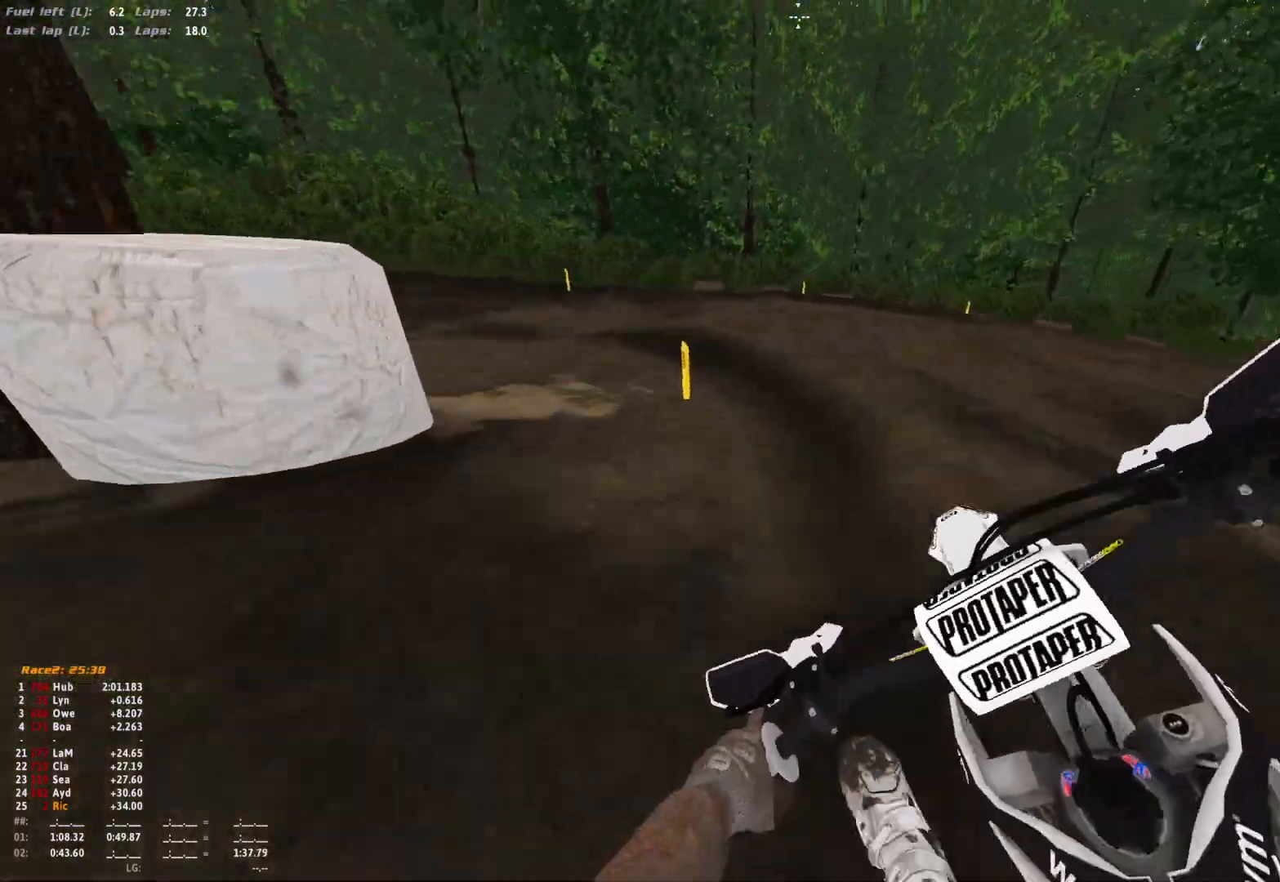
{"dt_ms": 500, "buttons": ["R1"], "left_stick": "up-left", "right_stick": "down-right", "events": []}
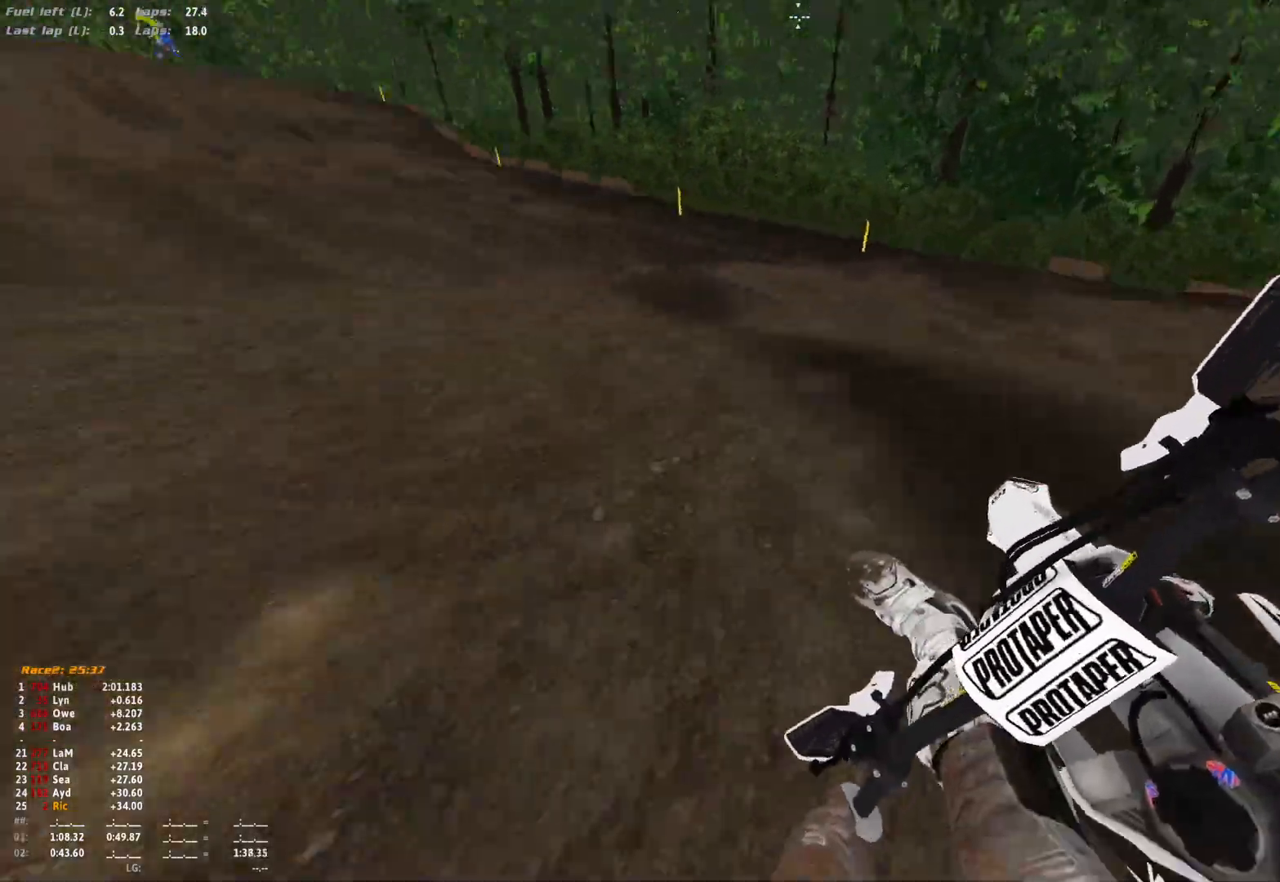
{"dt_ms": 500, "buttons": ["R1"], "left_stick": "up-left", "right_stick": "down-right", "events": []}
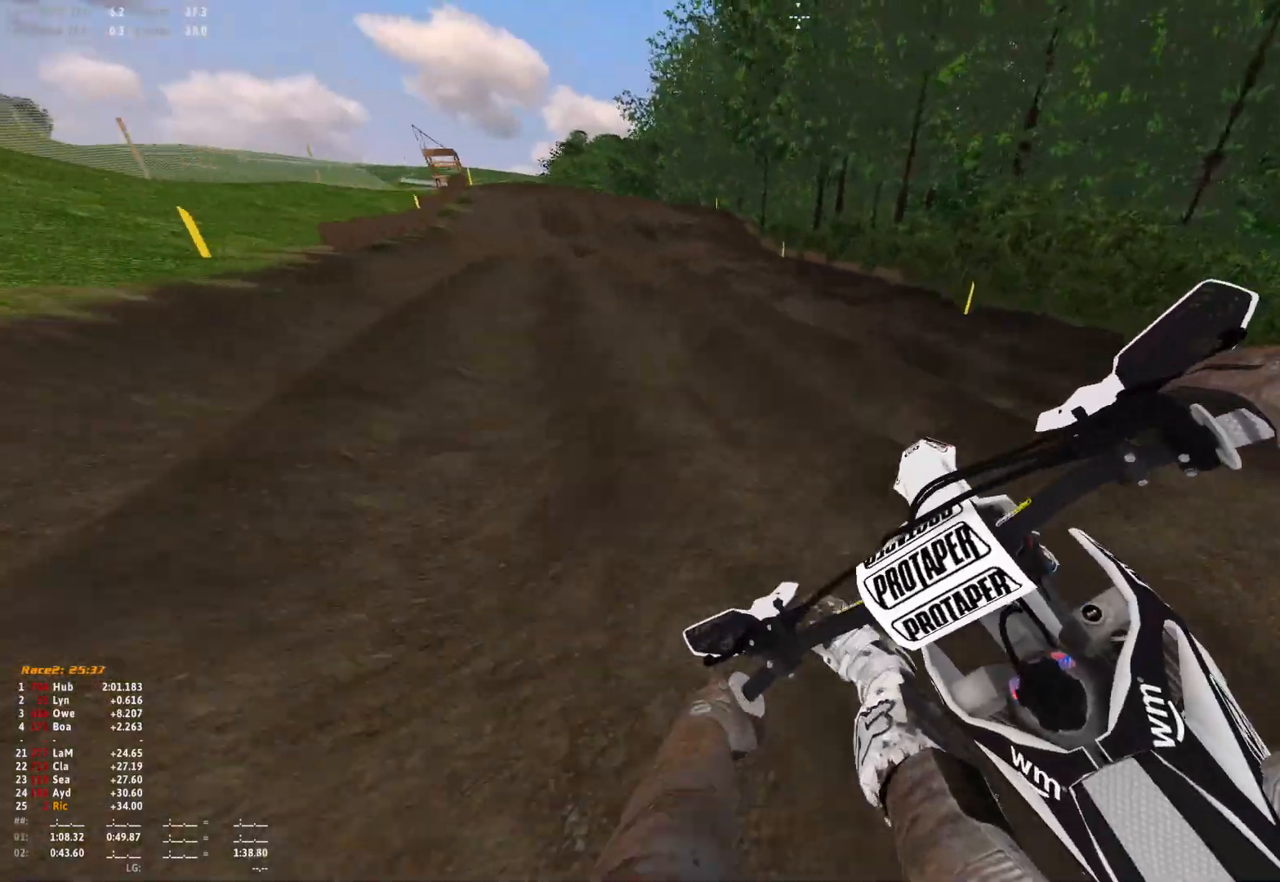
{"dt_ms": 500, "buttons": ["R1"], "left_stick": "center", "right_stick": "center", "events": [[200, "left_stick", "center"], [200, "right_stick", "center"]]}
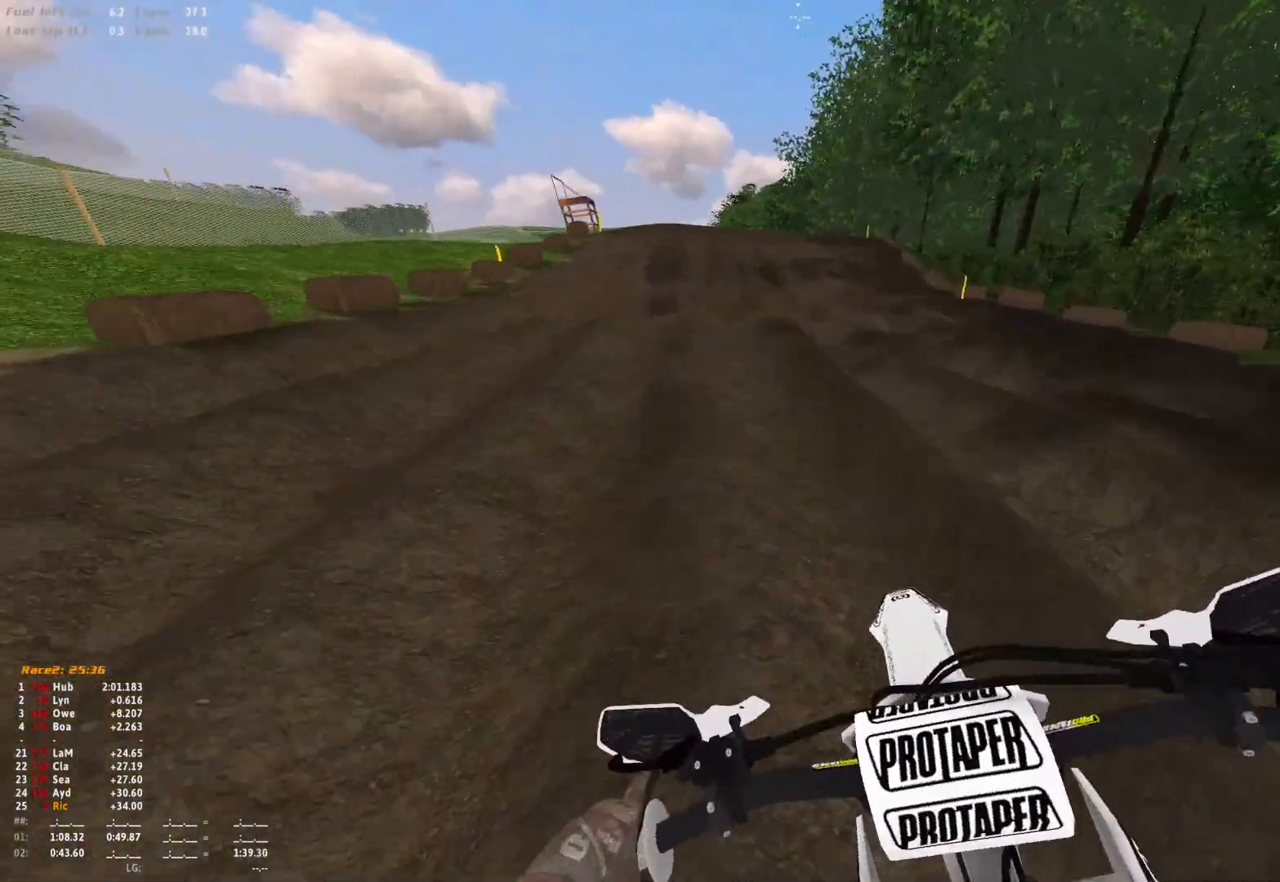
{"dt_ms": 500, "buttons": [], "left_stick": "center", "right_stick": "center", "events": [[167, "left_stick", "up-left"], [267, "left_stick", "center"], [267, "right_stick", "right"], [400, "R1", "up"], [467, "right_stick", "center"]]}
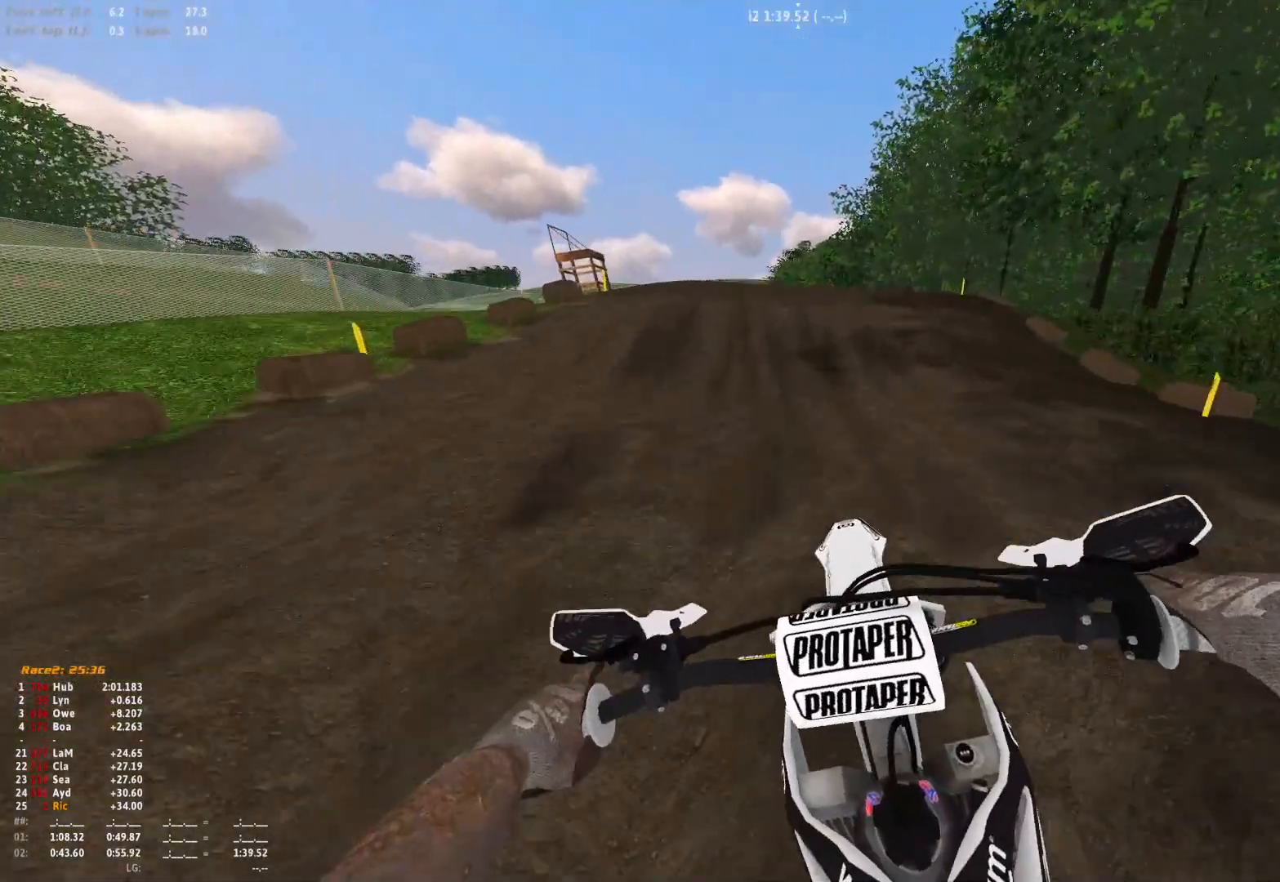
{"dt_ms": 500, "buttons": ["R1"], "left_stick": "center", "right_stick": "center", "events": [[67, "right_stick", "up"], [233, "right_stick", "center"], [267, "R1", "down"]]}
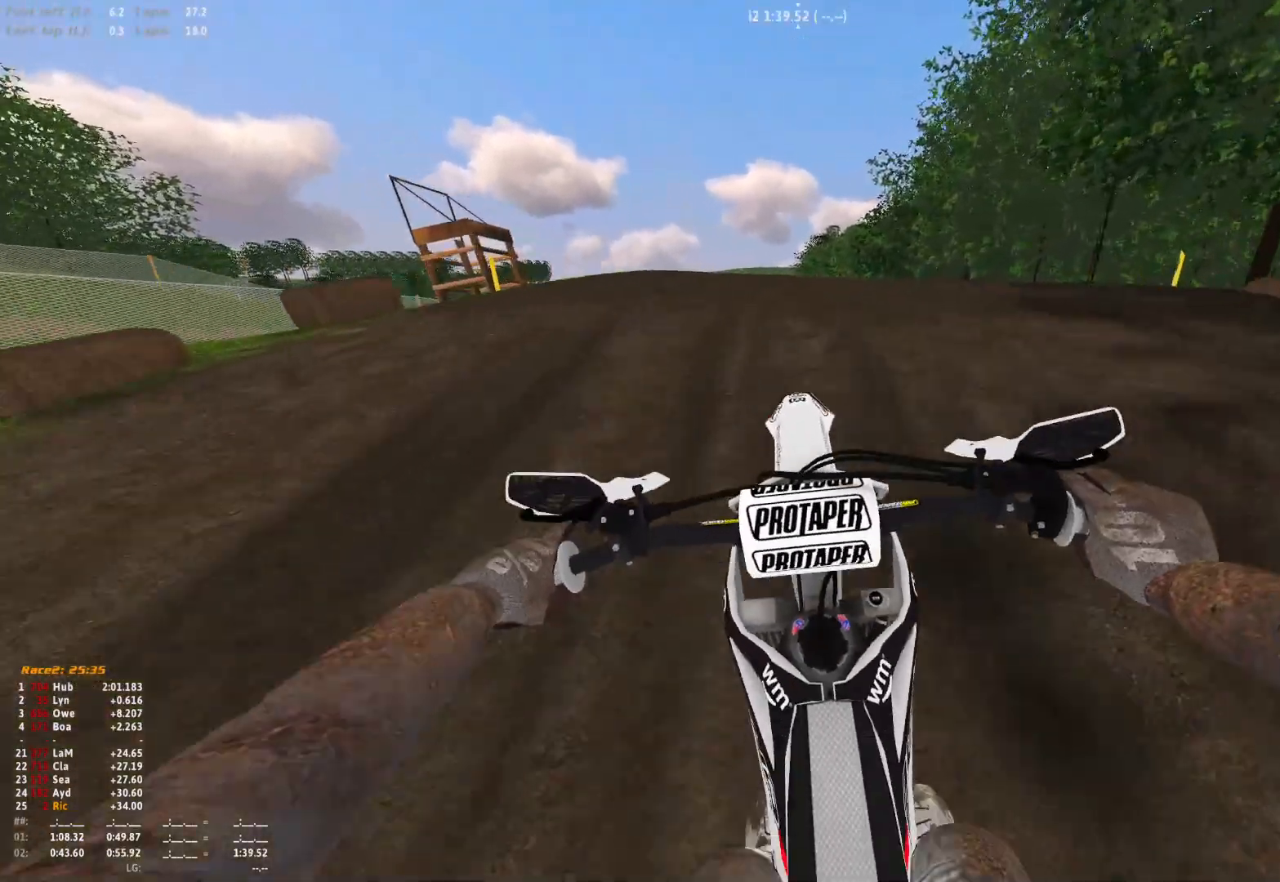
{"dt_ms": 500, "buttons": ["R1"], "left_stick": "left", "right_stick": "down", "events": [[67, "right_stick", "up"], [267, "right_stick", "down"], [500, "left_stick", "left"]]}
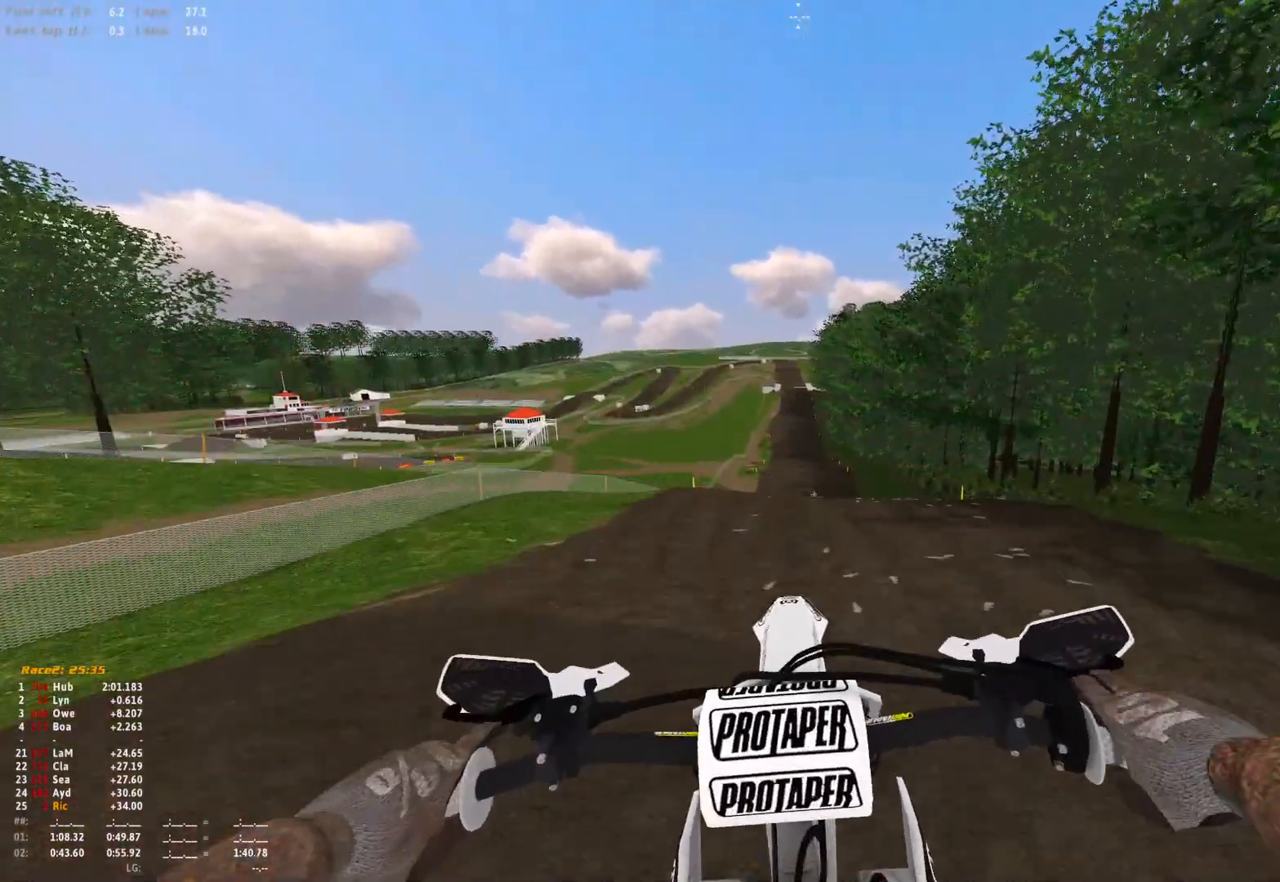
{"dt_ms": 500, "buttons": [], "left_stick": "left", "right_stick": "down-right", "events": [[33, "right_stick", "down-right"], [200, "R1", "up"]]}
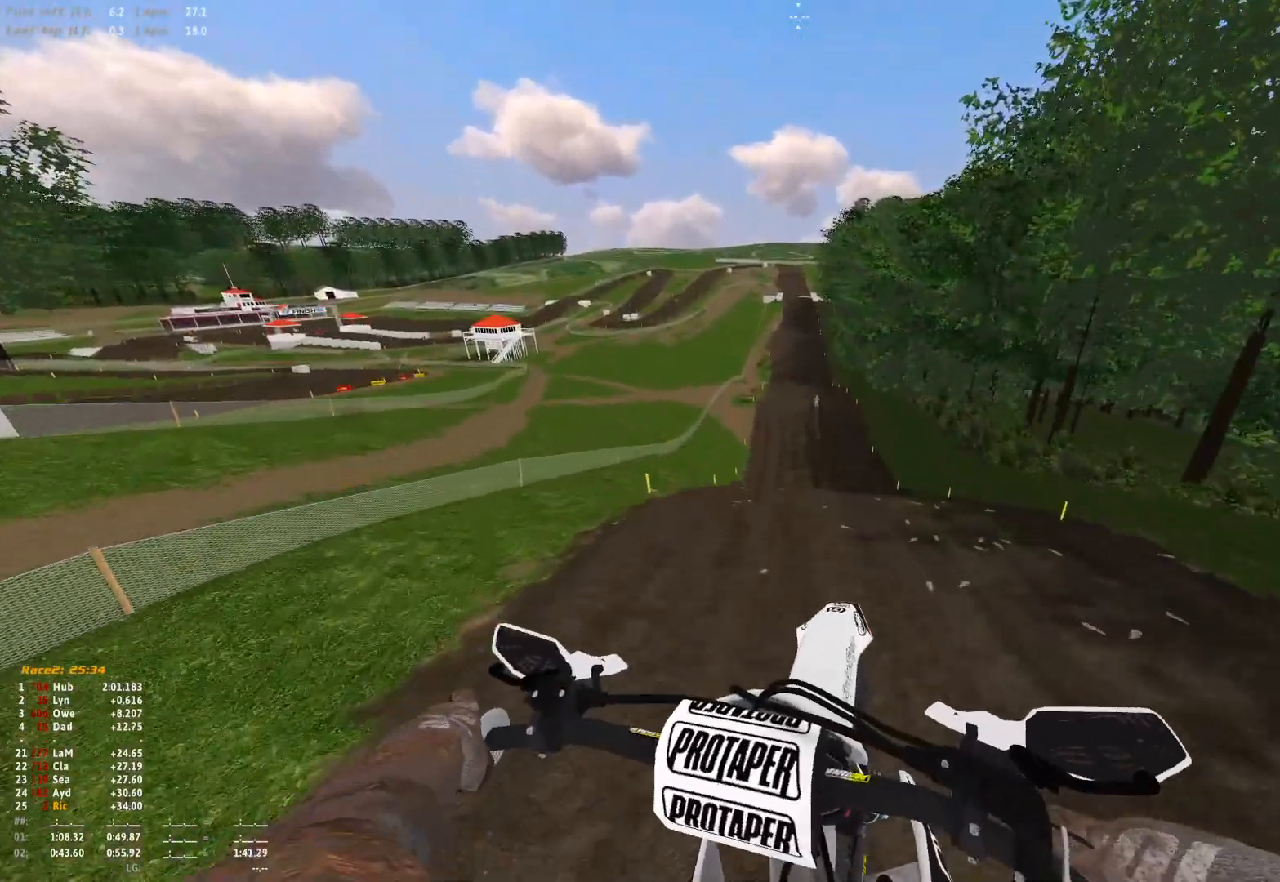
{"dt_ms": 500, "buttons": [], "left_stick": "right", "right_stick": "up", "events": [[33, "left_stick", "center"], [100, "right_stick", "center"], [167, "left_stick", "right"], [500, "right_stick", "up"]]}
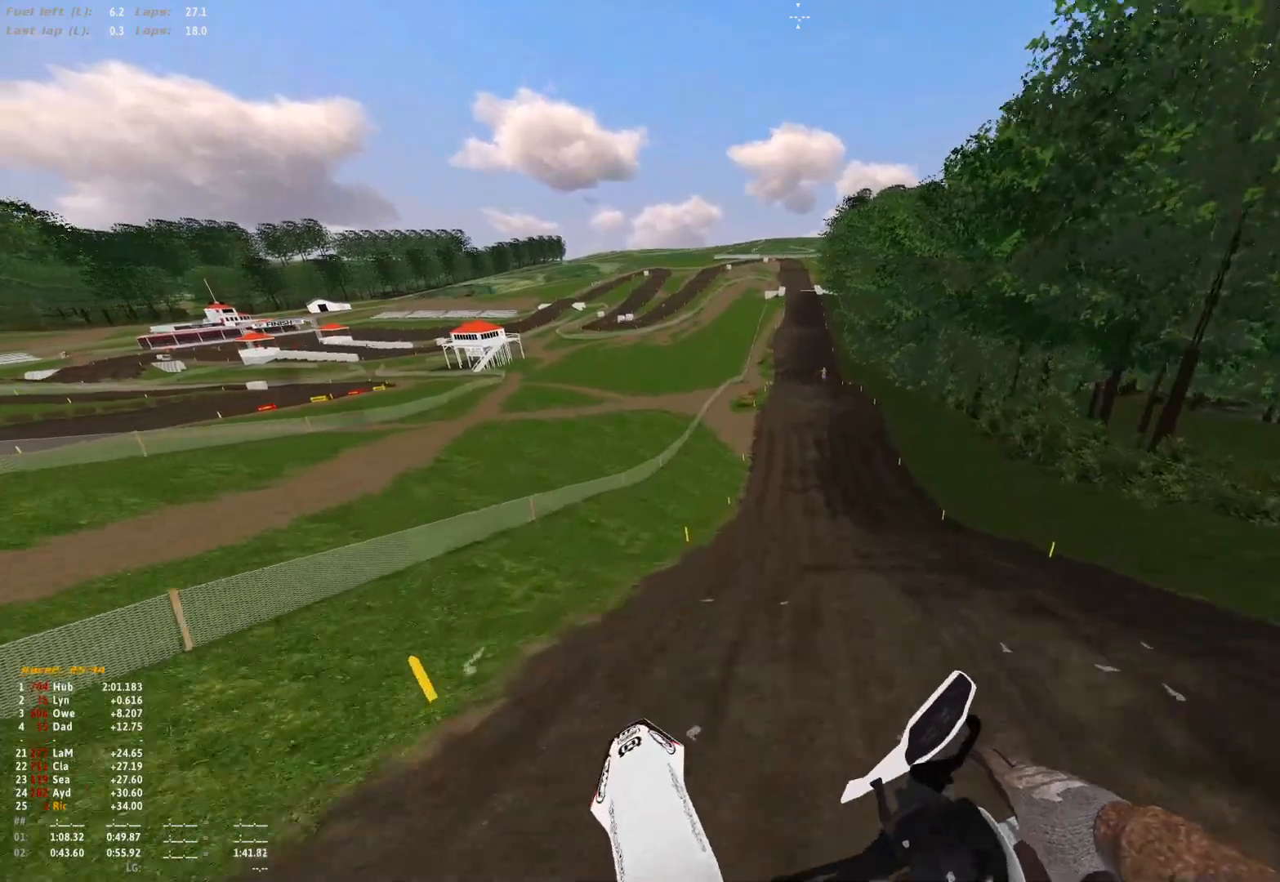
{"dt_ms": 500, "buttons": [], "left_stick": "center", "right_stick": "up", "events": [[167, "left_stick", "center"], [367, "left_stick", "left"], [467, "left_stick", "center"]]}
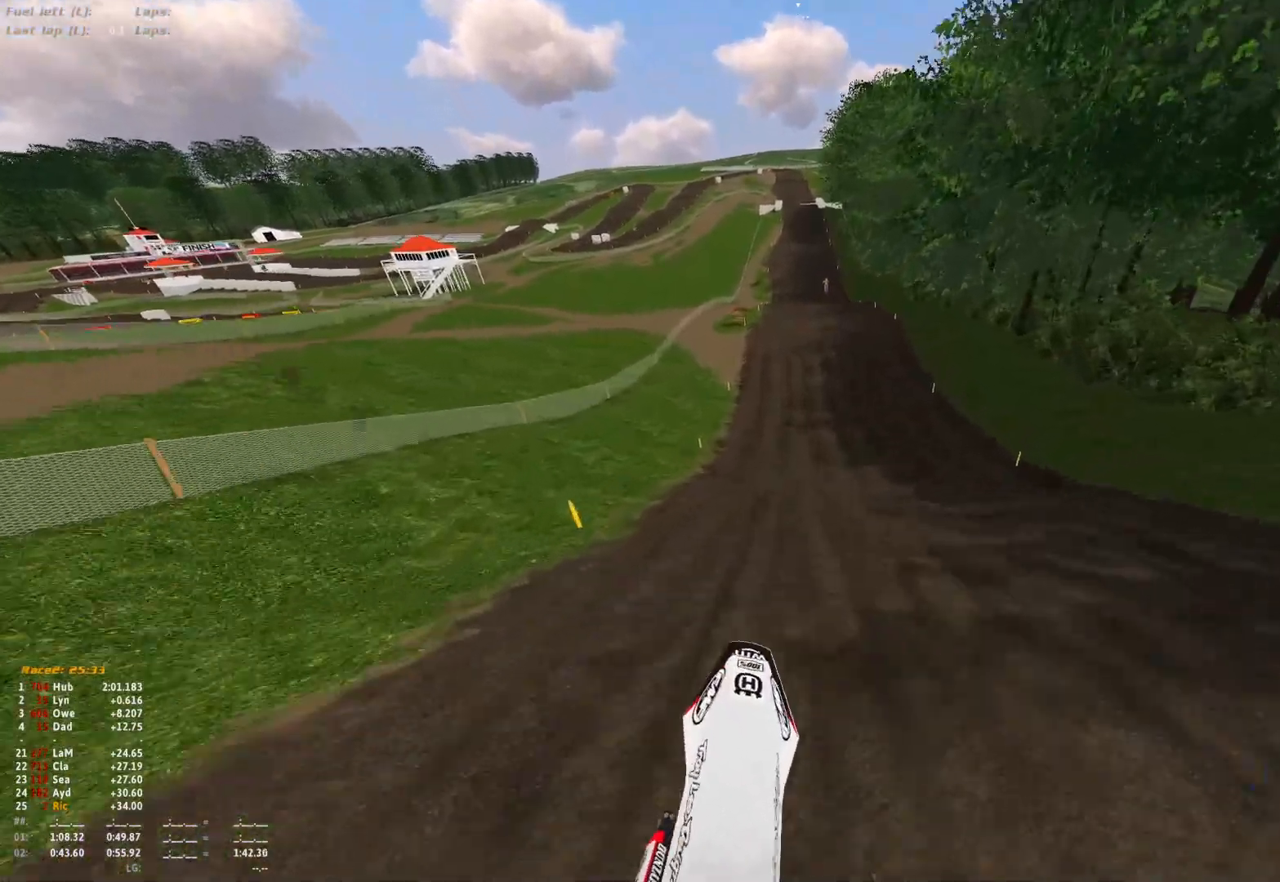
{"dt_ms": 500, "buttons": [], "left_stick": "center", "right_stick": "down", "events": [[67, "right_stick", "center"], [100, "R1", "down"], [333, "right_stick", "down"], [367, "R1", "up"]]}
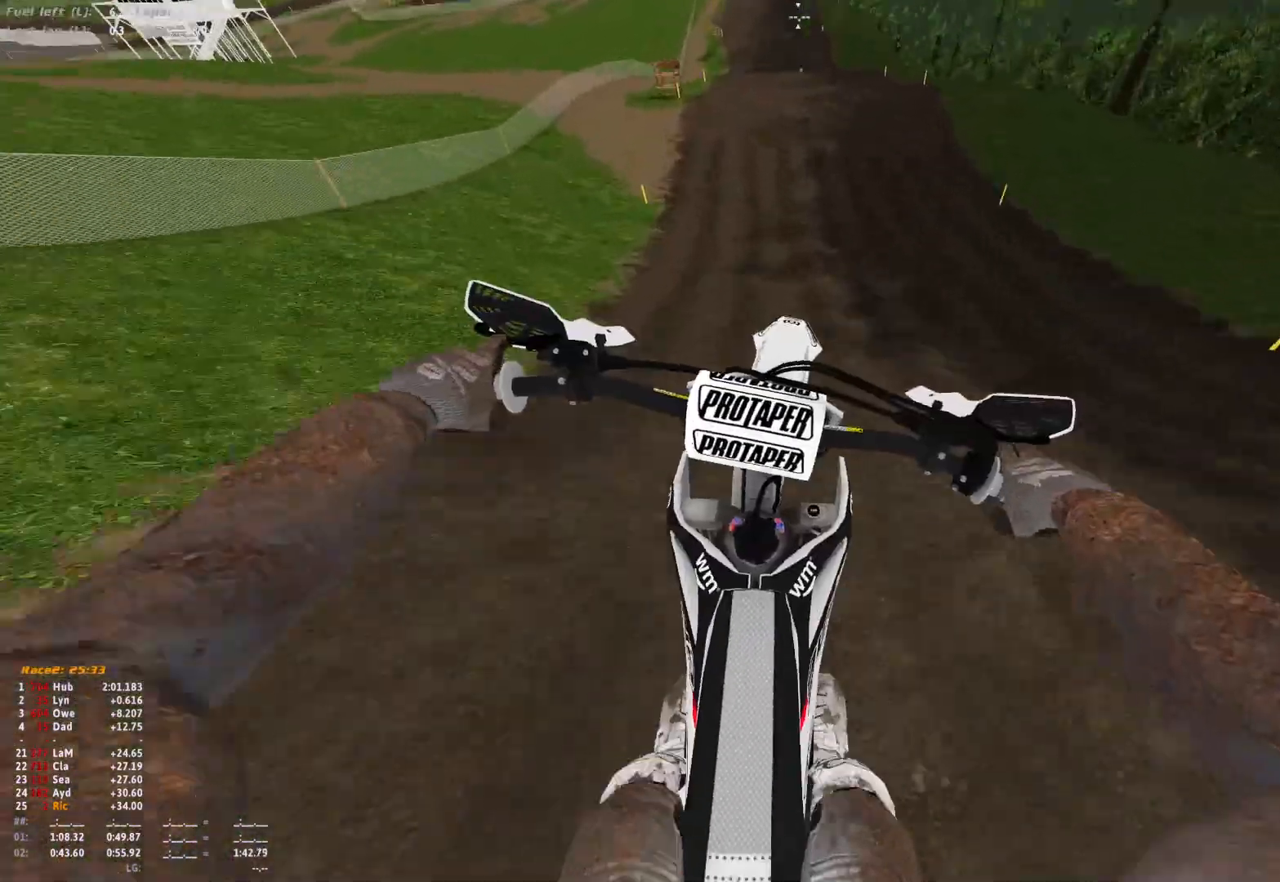
{"dt_ms": 500, "buttons": ["R1"], "left_stick": "center", "right_stick": "down", "events": [[400, "R1", "down"], [433, "right_stick", "center"], [500, "right_stick", "down"]]}
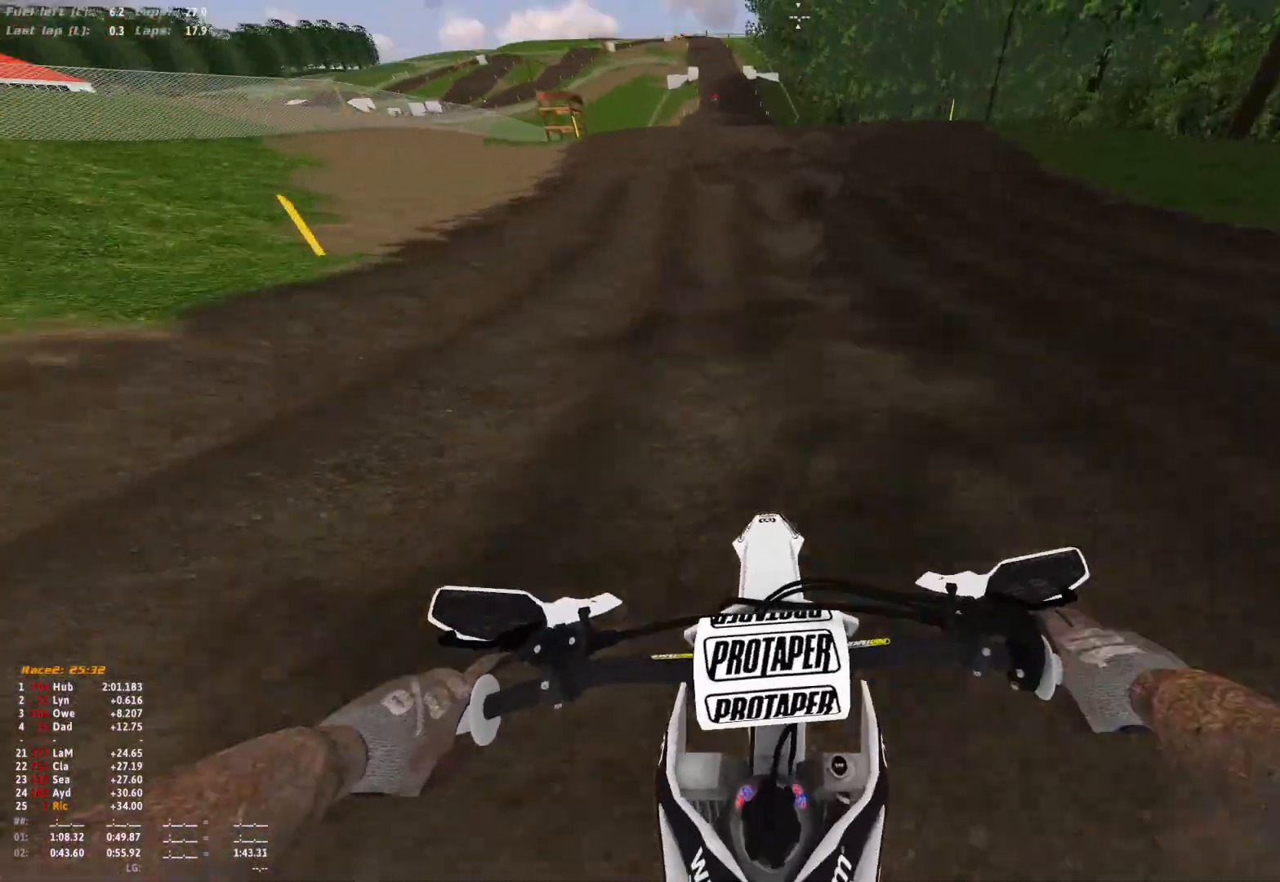
{"dt_ms": 500, "buttons": ["R1"], "left_stick": "center", "right_stick": "down"}
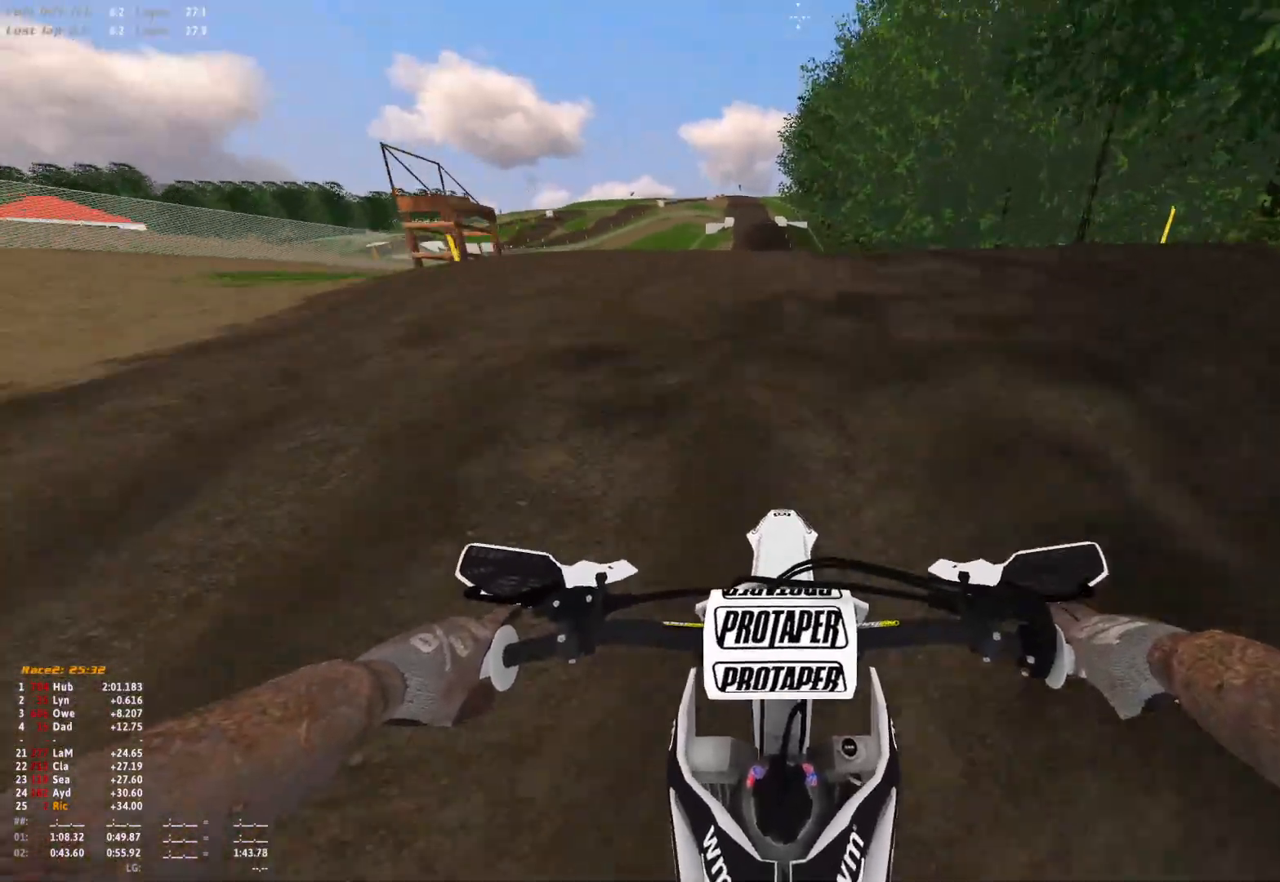
{"dt_ms": 500, "buttons": ["R1"], "left_stick": "center", "right_stick": "center", "events": [[133, "right_stick", "center"]]}
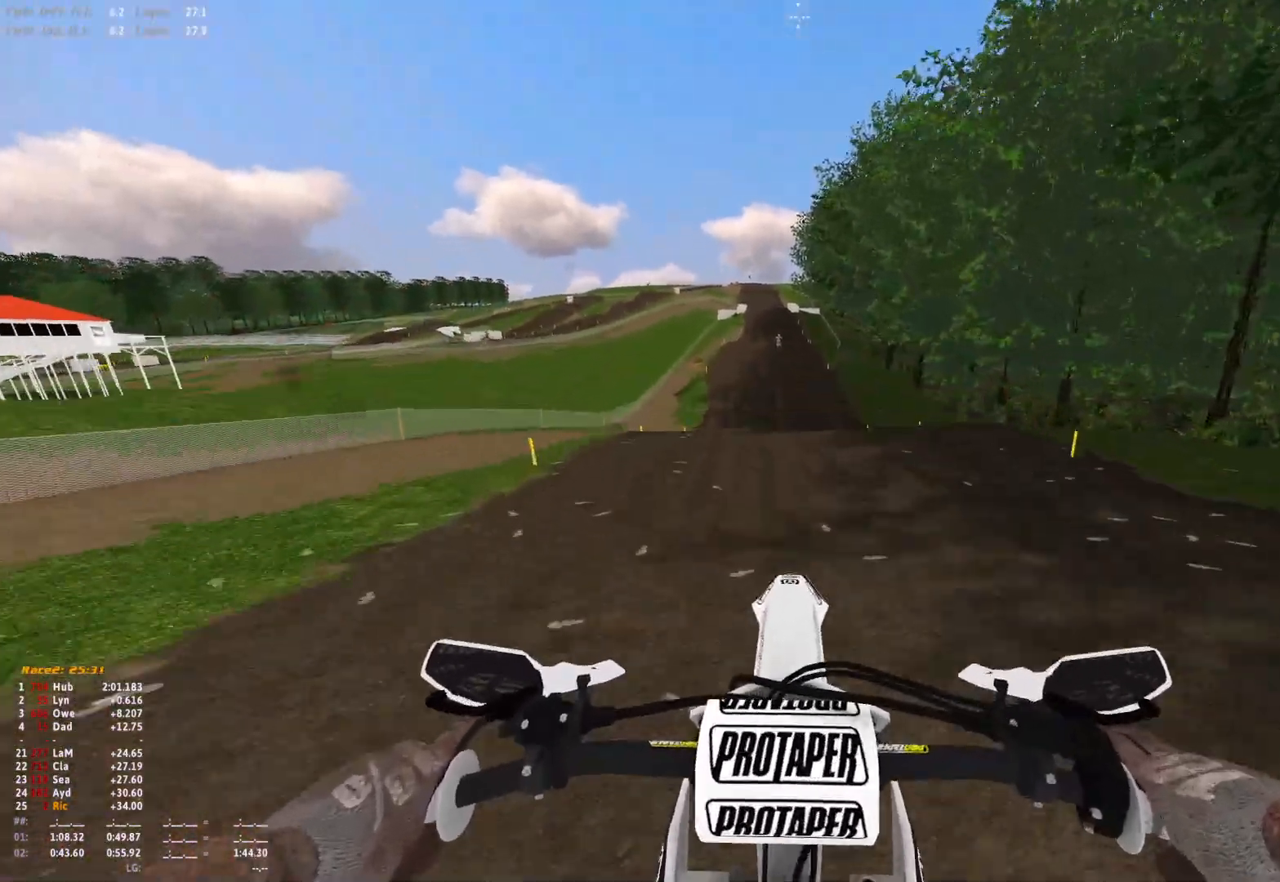
{"dt_ms": 500, "buttons": ["R1"], "left_stick": "center", "right_stick": "down", "events": [[267, "right_stick", "left"], [467, "right_stick", "down"]]}
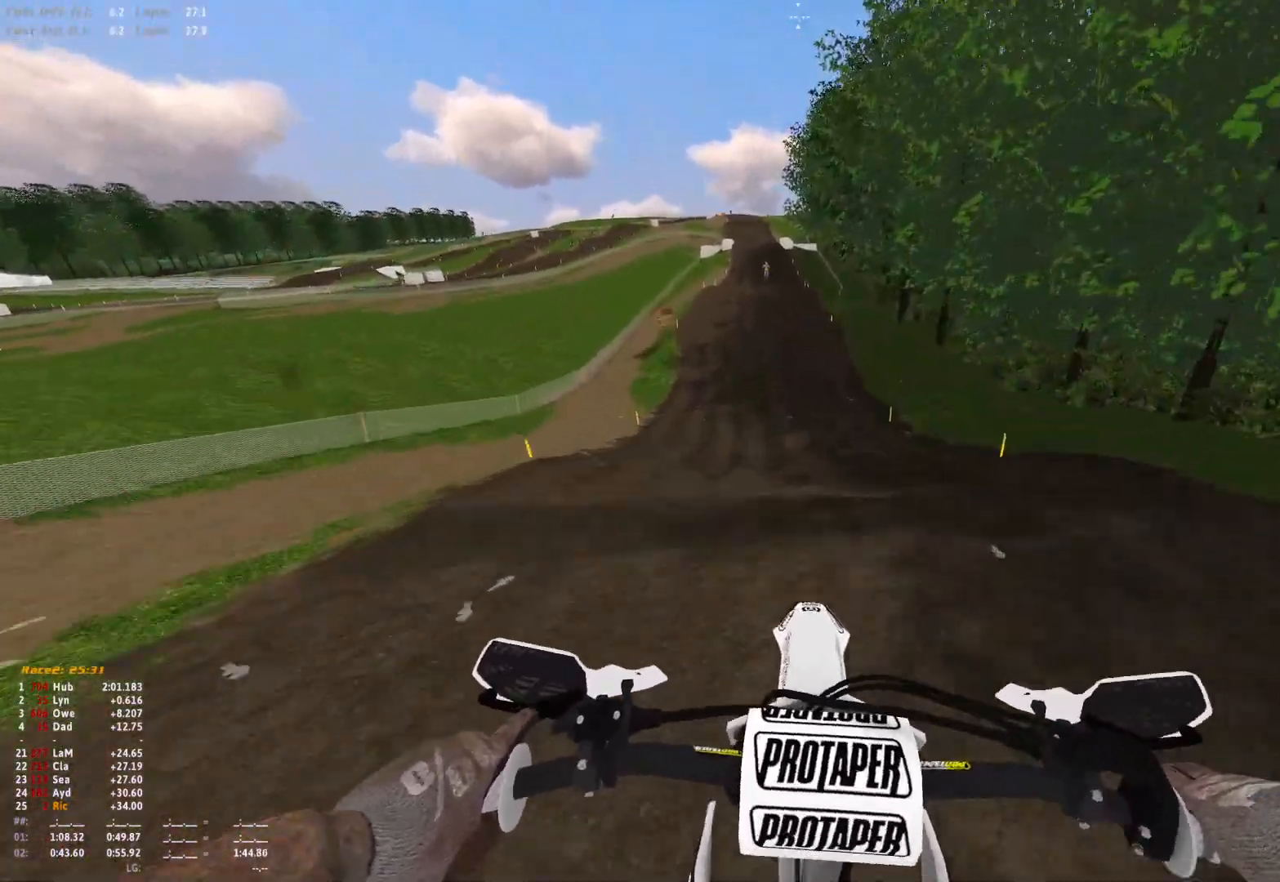
{"dt_ms": 500, "buttons": ["R1"], "left_stick": "center", "right_stick": "down", "events": []}
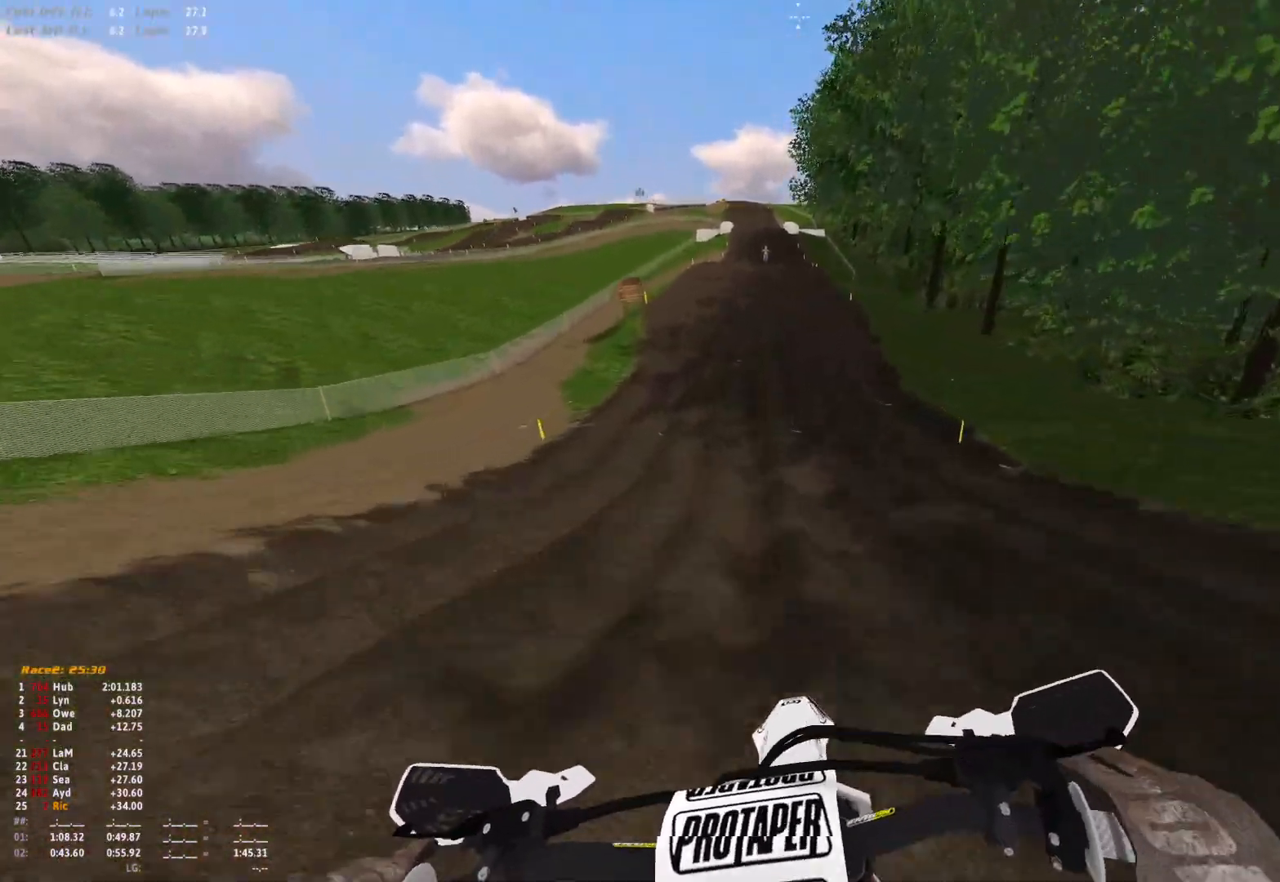
{"dt_ms": 500, "buttons": [], "left_stick": "center", "right_stick": "down", "events": [[367, "R1", "up"]]}
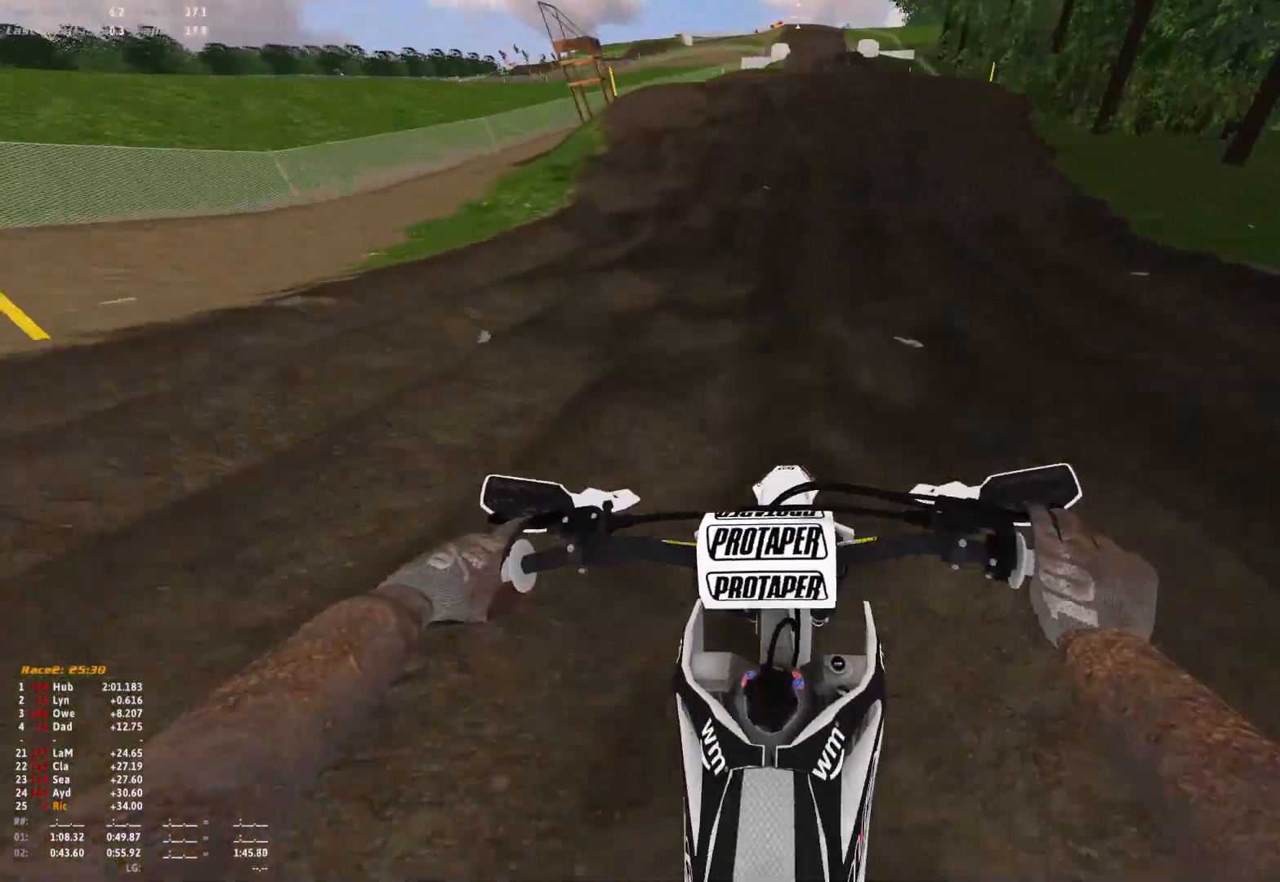
{"dt_ms": 500, "buttons": ["R1"], "left_stick": "center", "right_stick": "center", "events": [[433, "right_stick", "center"], [500, "R1", "down"]]}